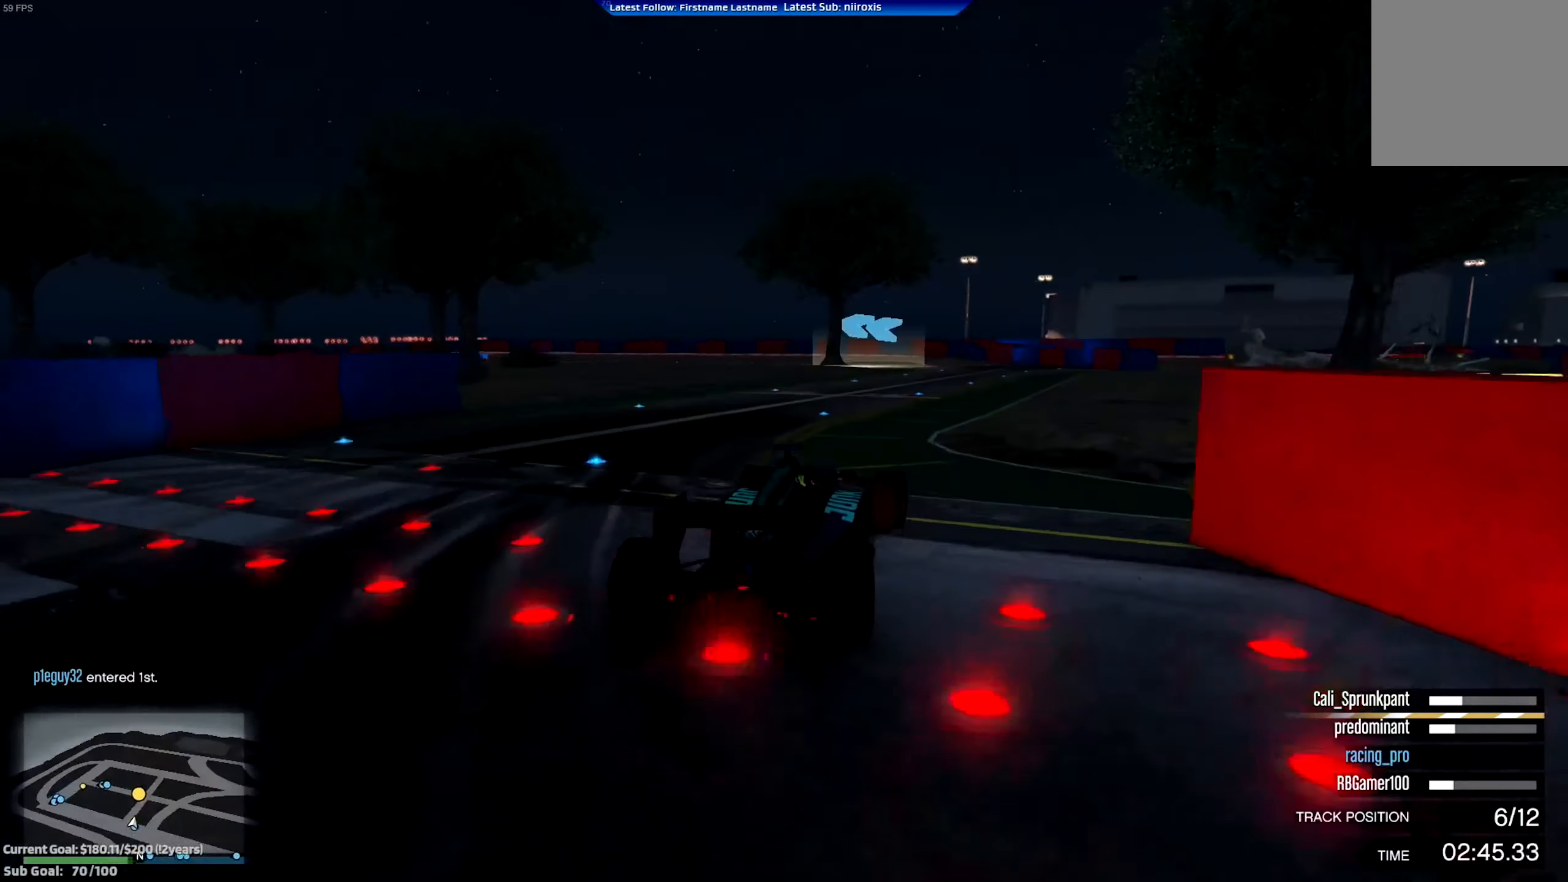
Gameplay with a controller (Xbox layout); each line is a JSON object with the inputs held at the frame after it. "events" lists button and stick changes between this image and that frame as [ms after this image, input, new state], when the widget could be followed in between. Not read: R3 right_stick.
{"buttons": ["R2"], "left_stick": "left", "events": [[84, "left_stick", "center"], [334, "left_stick", "left"]]}
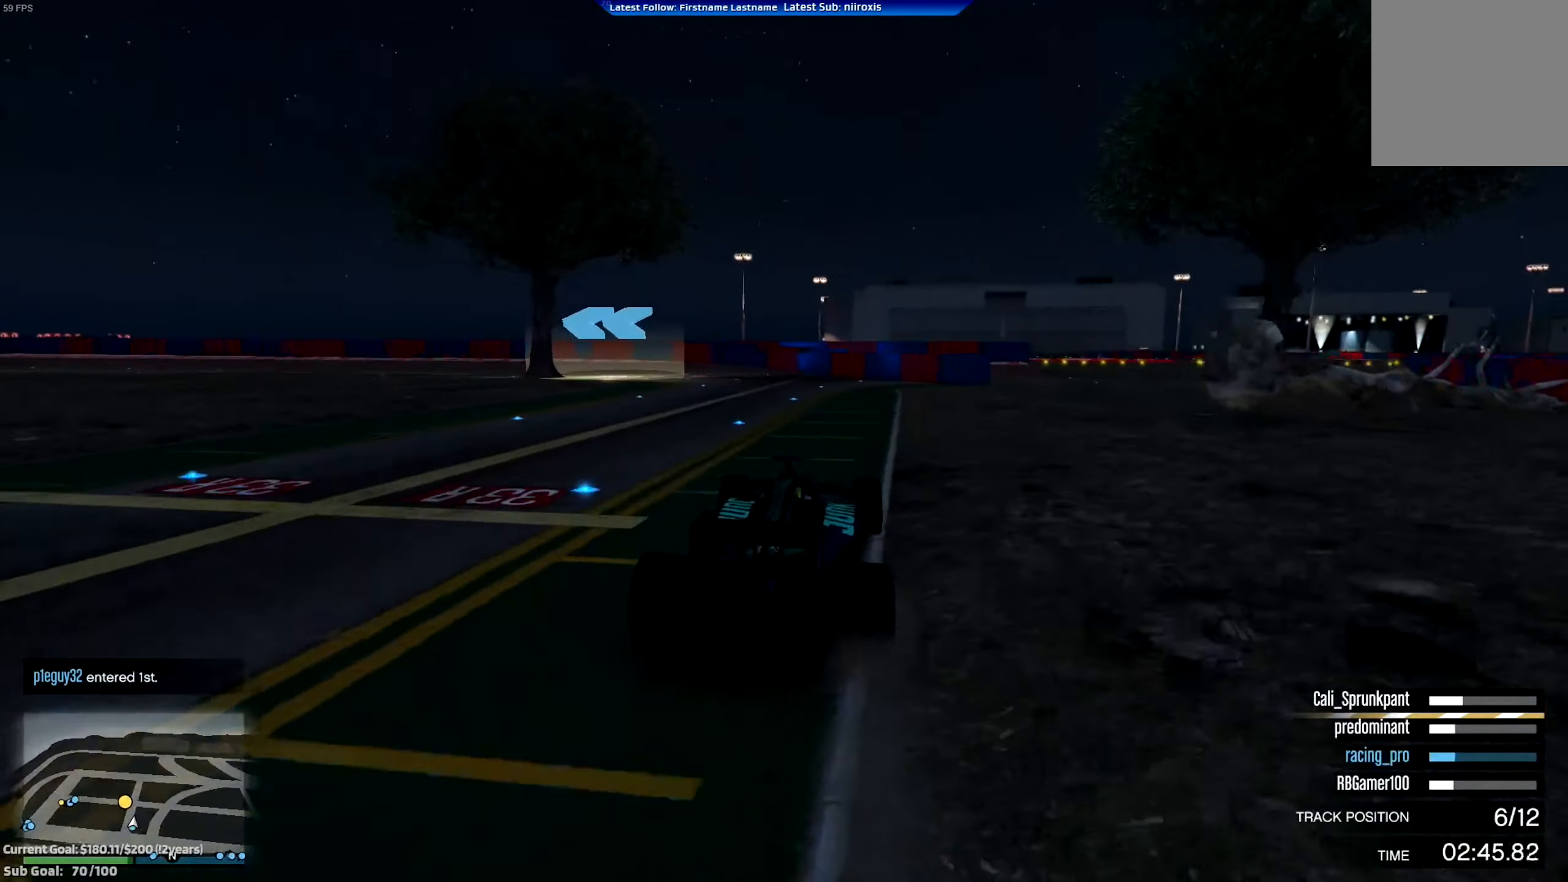
{"buttons": ["R2"], "left_stick": "down-left", "events": [[233, "left_stick", "center"], [317, "left_stick", "left"], [484, "left_stick", "down-left"]]}
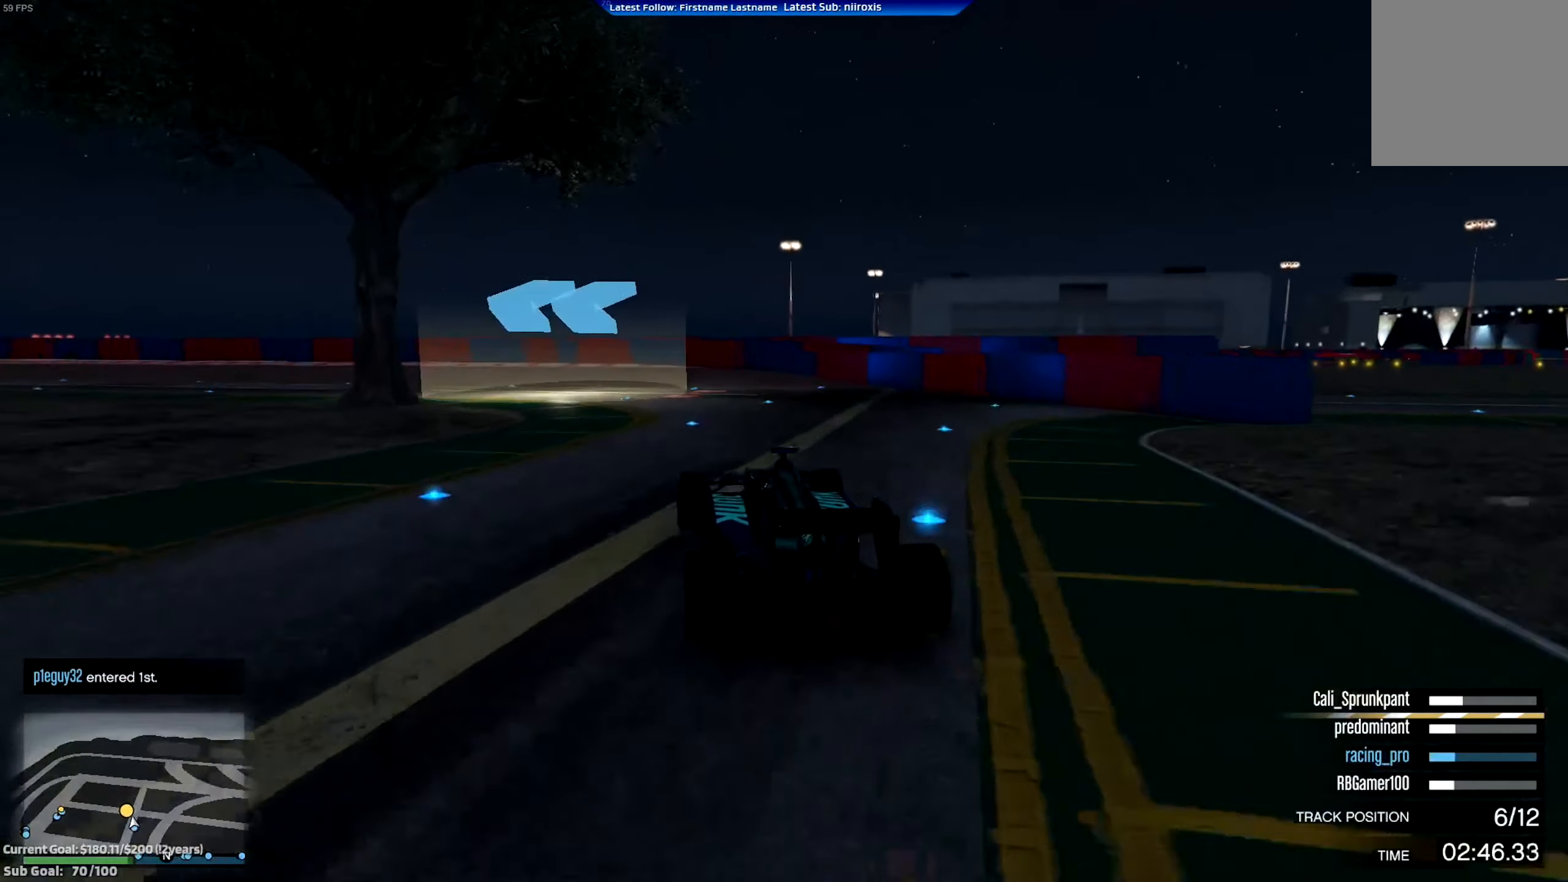
{"buttons": [], "left_stick": "down-left", "events": [[418, "R2", "up"]]}
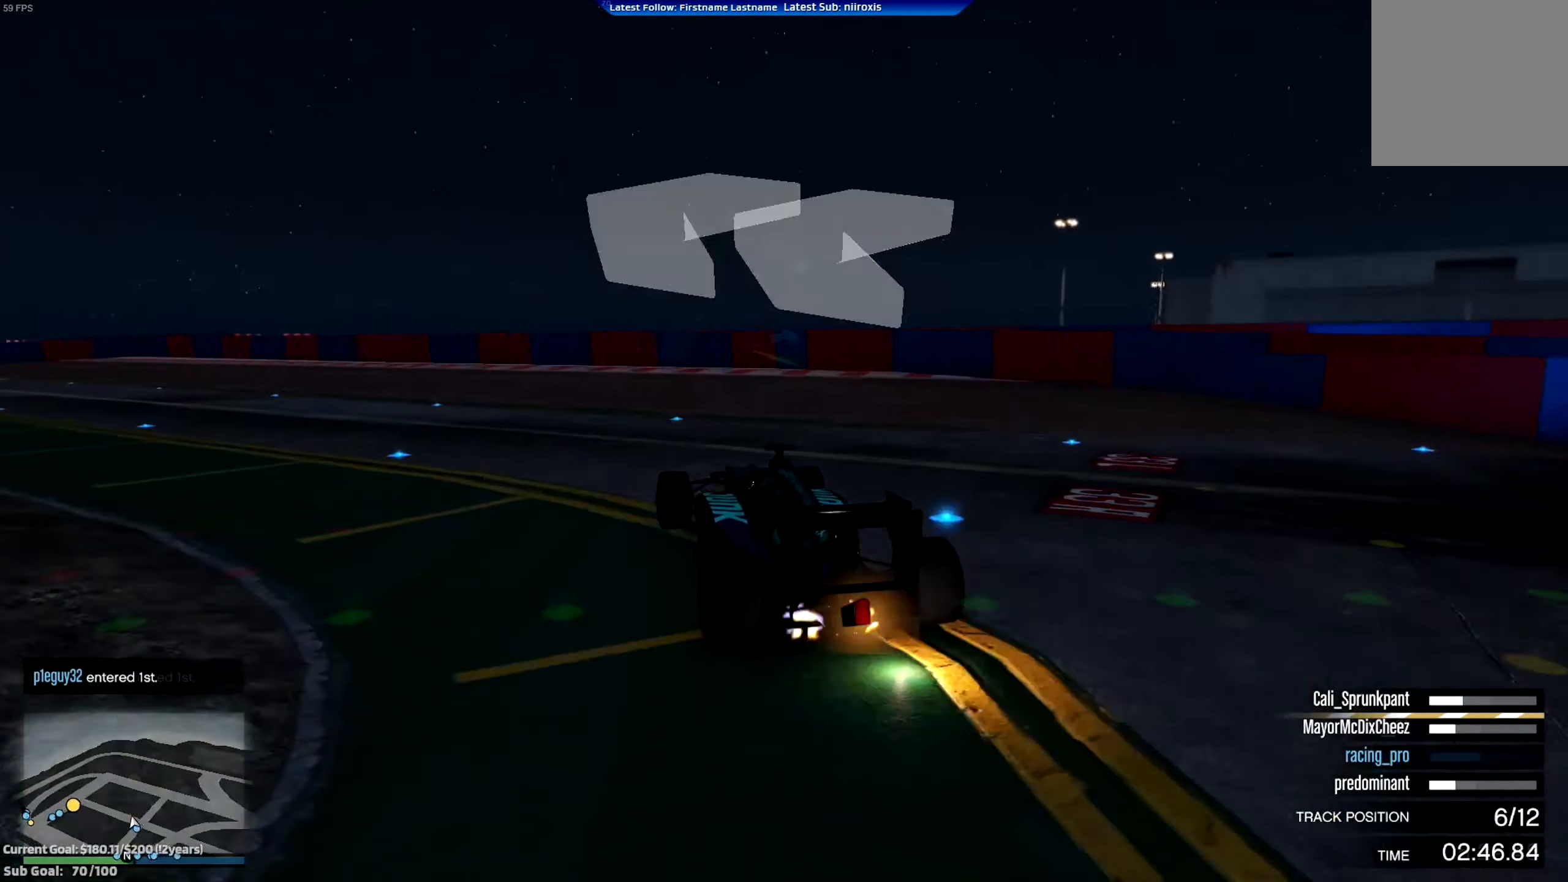
{"buttons": ["R2"], "left_stick": "center", "events": [[17, "R2", "down"], [267, "left_stick", "center"]]}
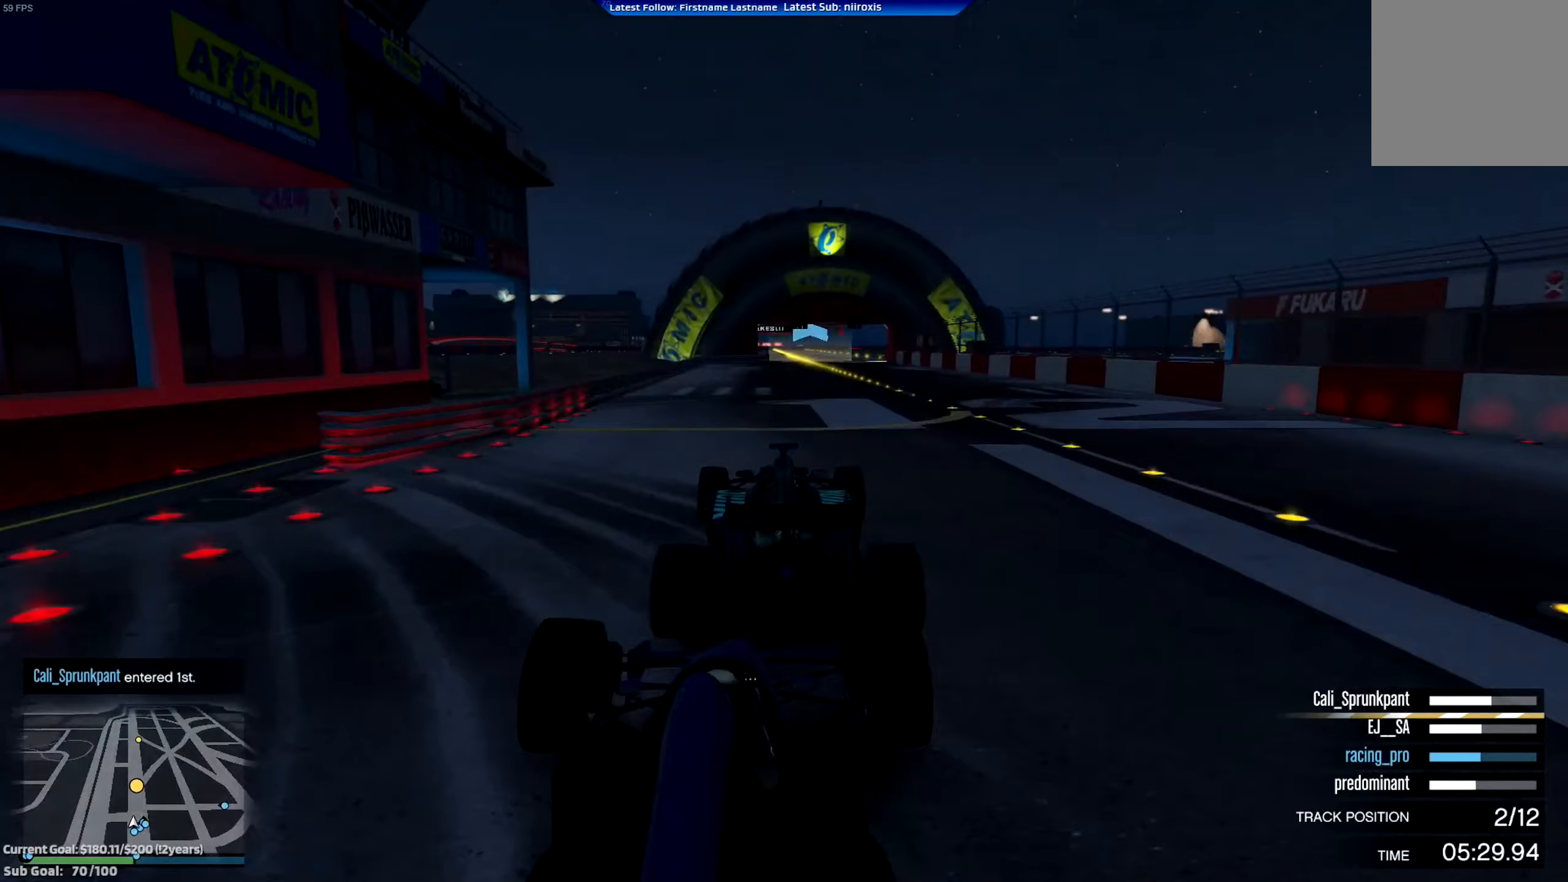
{"buttons": ["R2"], "left_stick": "center", "events": []}
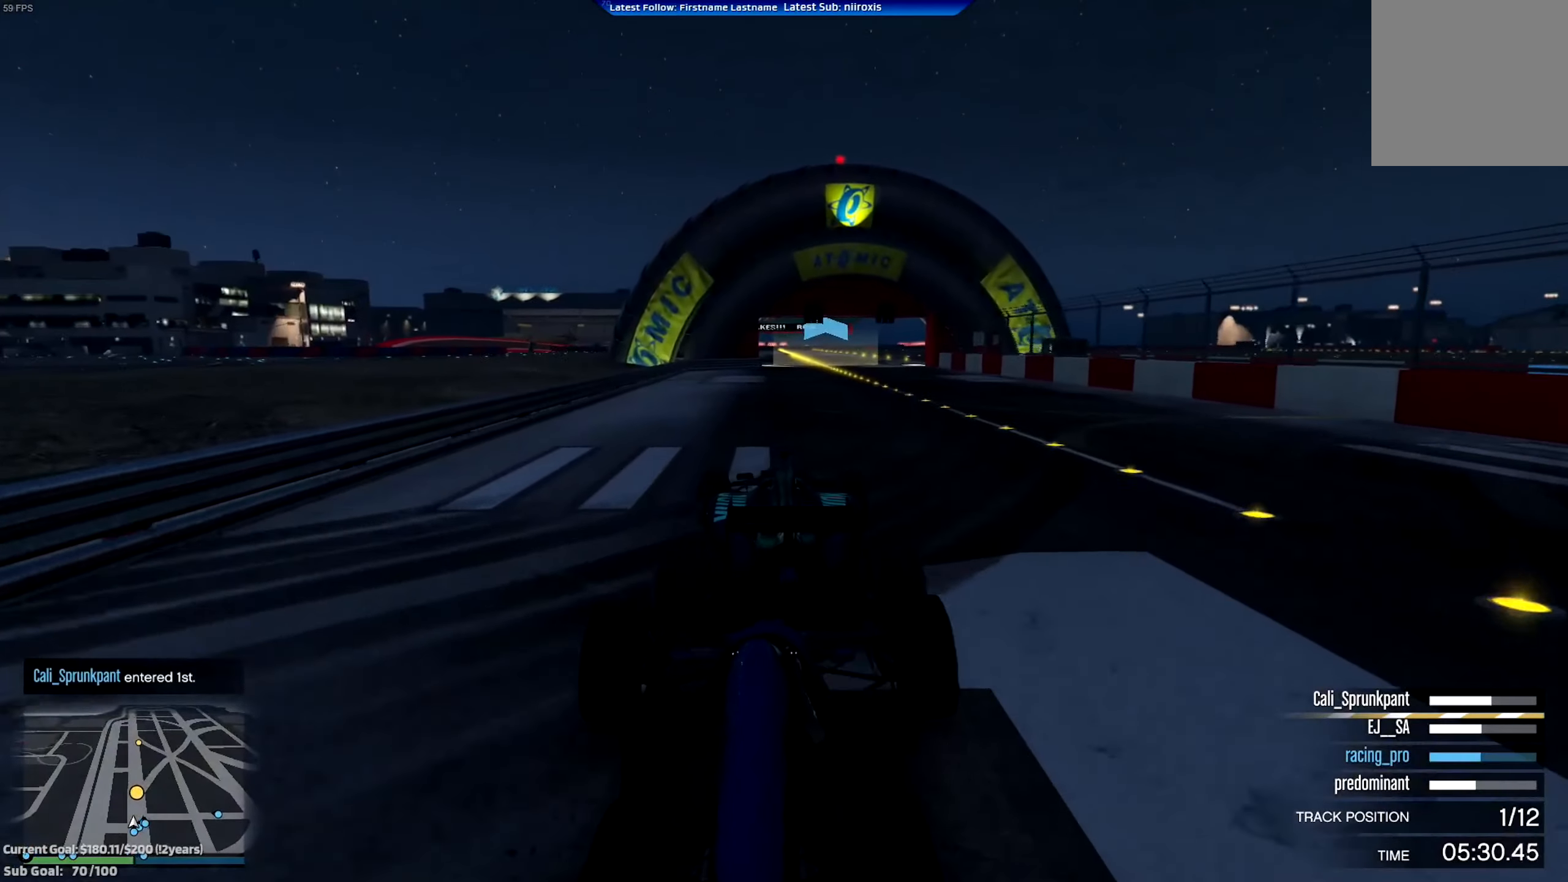
{"buttons": ["R2"], "left_stick": "down-right", "events": [[401, "left_stick", "down-right"]]}
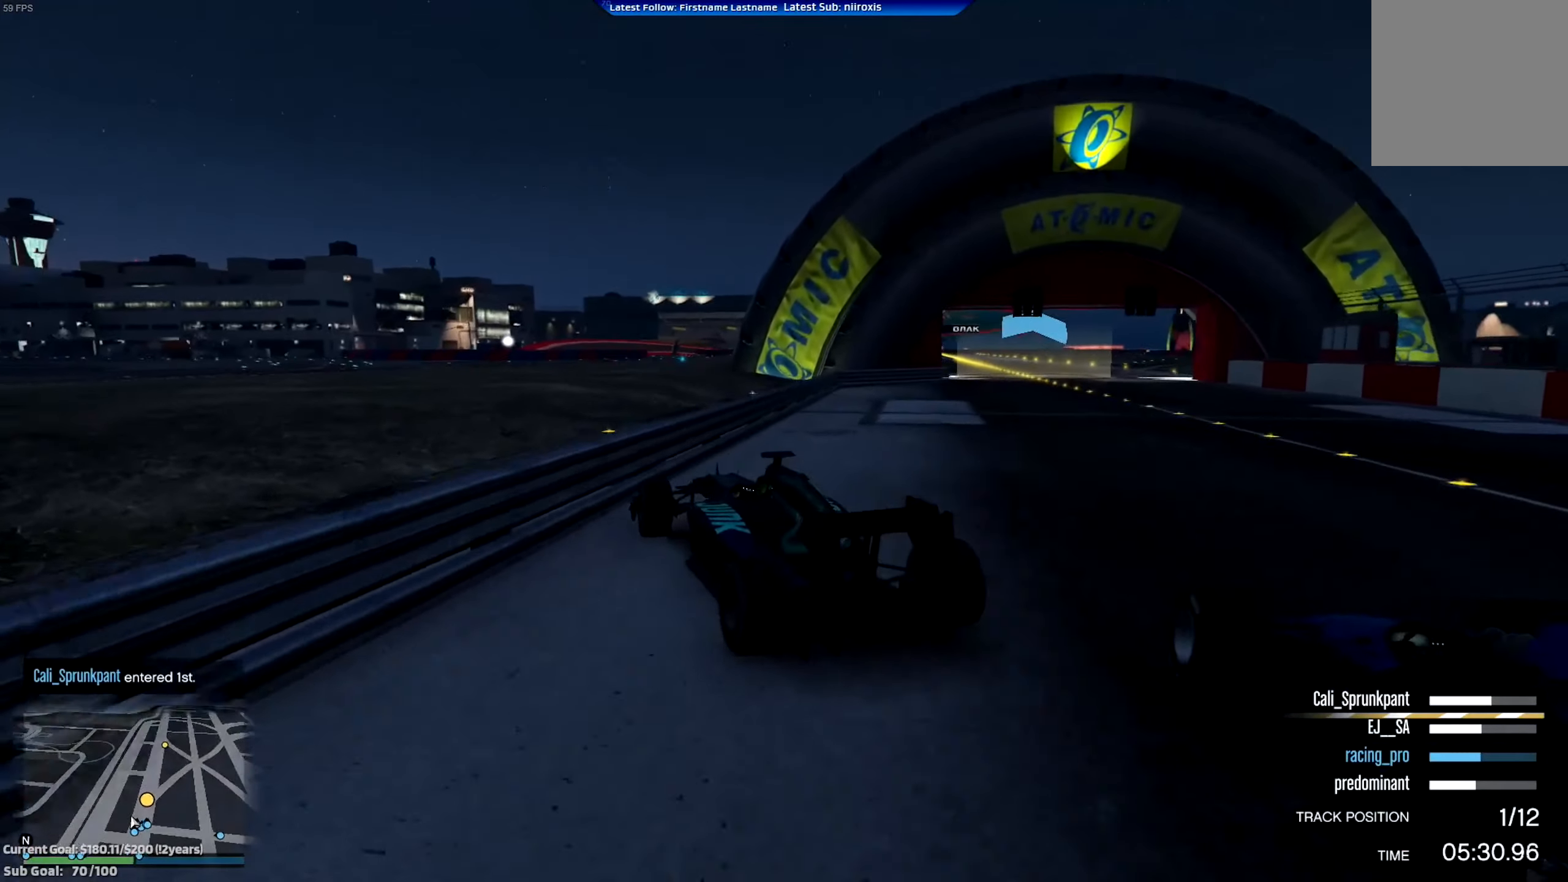
{"buttons": ["R2"], "left_stick": "right", "events": [[300, "left_stick", "center"], [417, "left_stick", "right"]]}
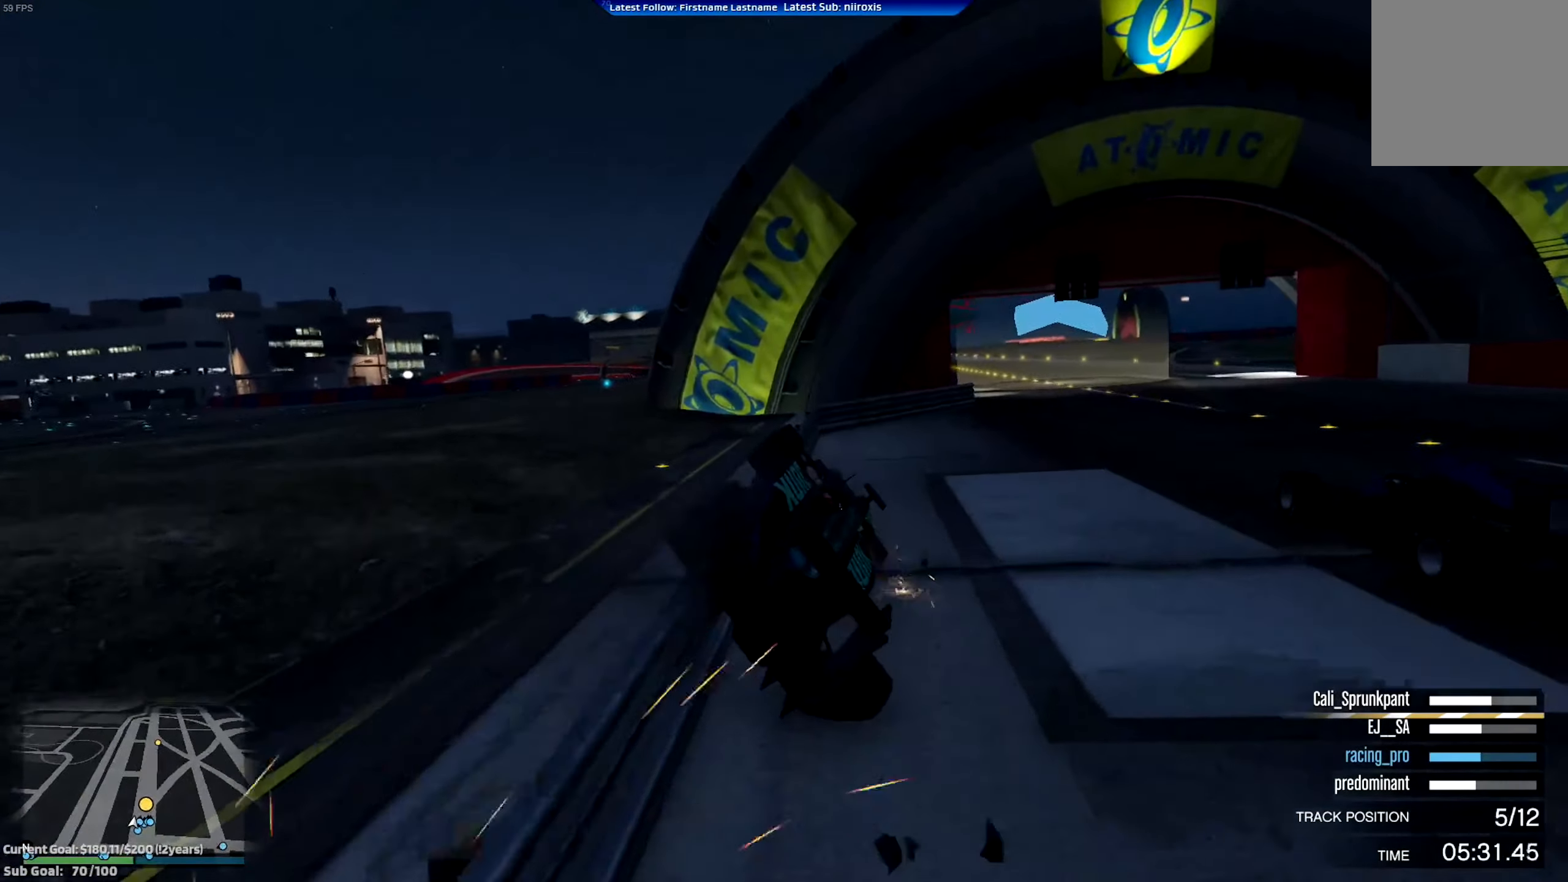
{"buttons": [], "left_stick": "right", "events": [[67, "R2", "up"]]}
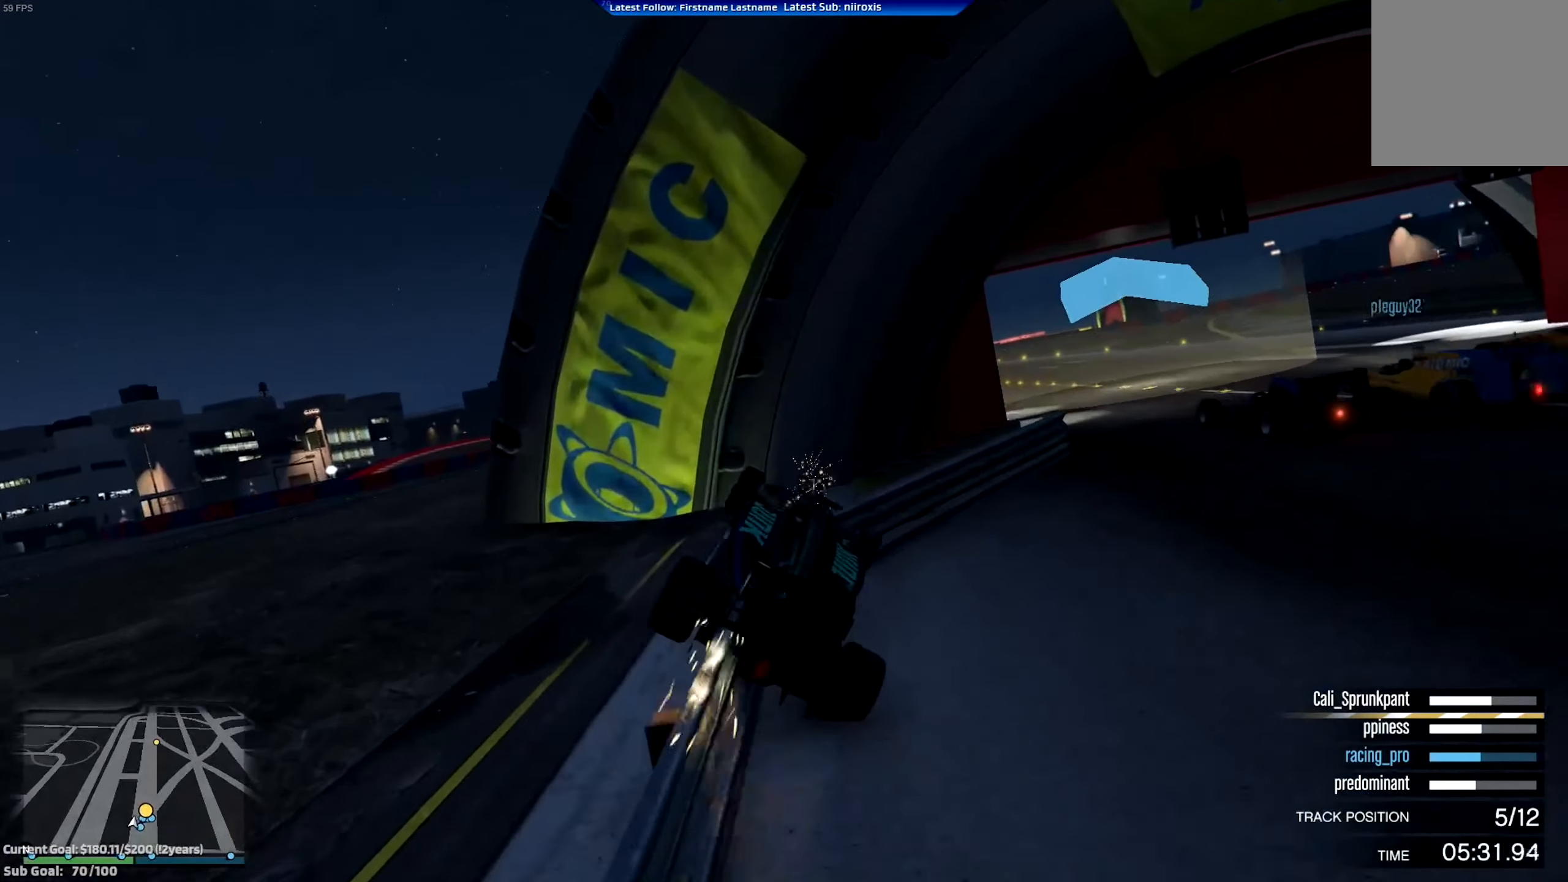
{"buttons": ["A"], "left_stick": "center", "events": [[116, "A", "down"], [167, "left_stick", "center"]]}
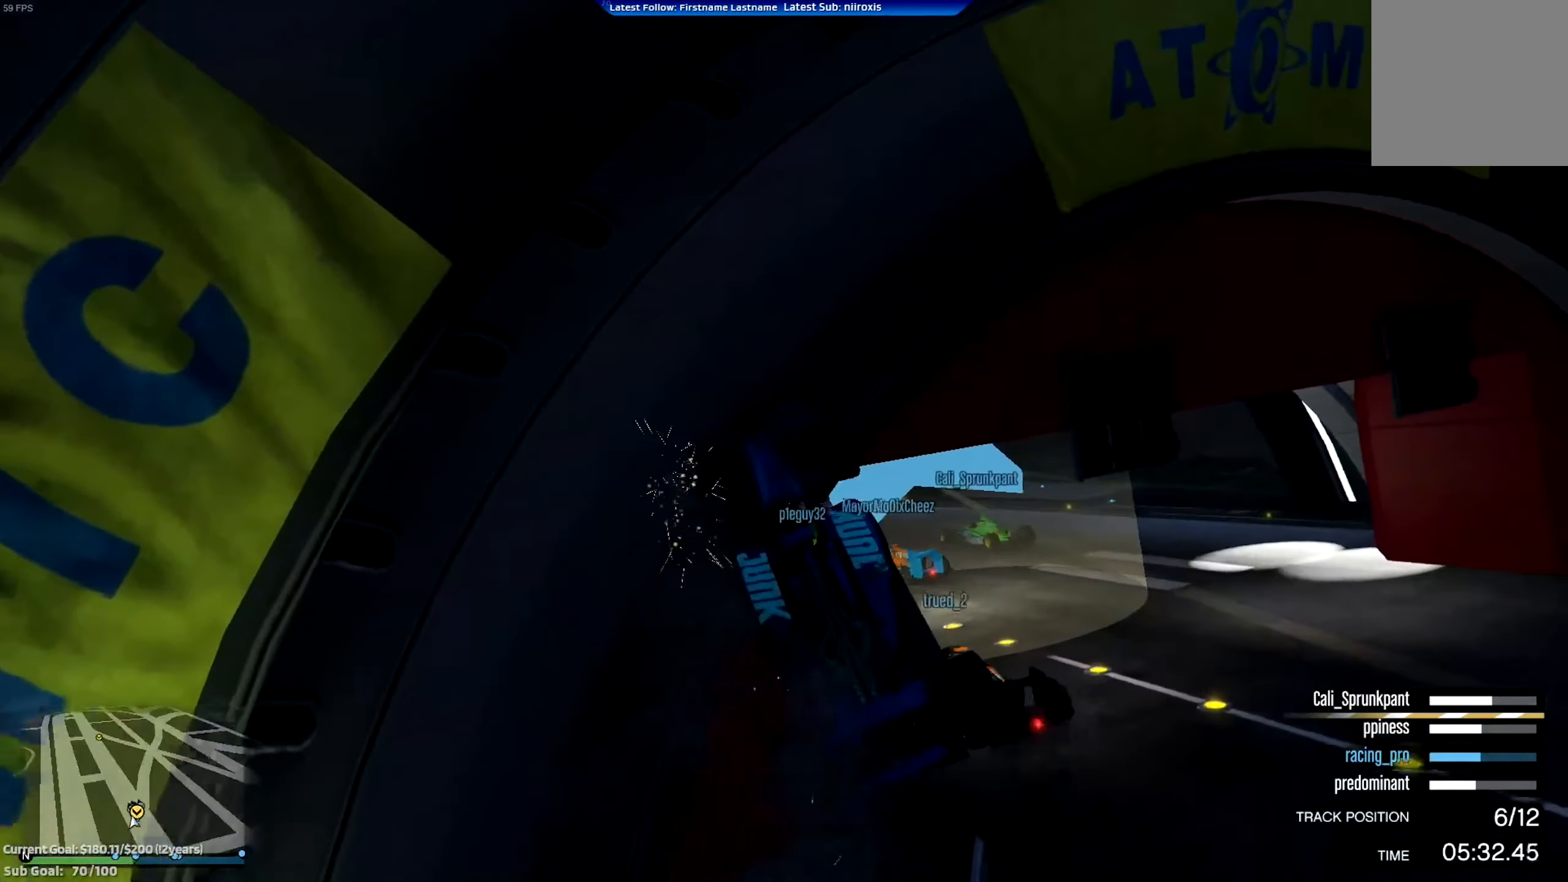
{"buttons": ["A"], "left_stick": "center", "events": []}
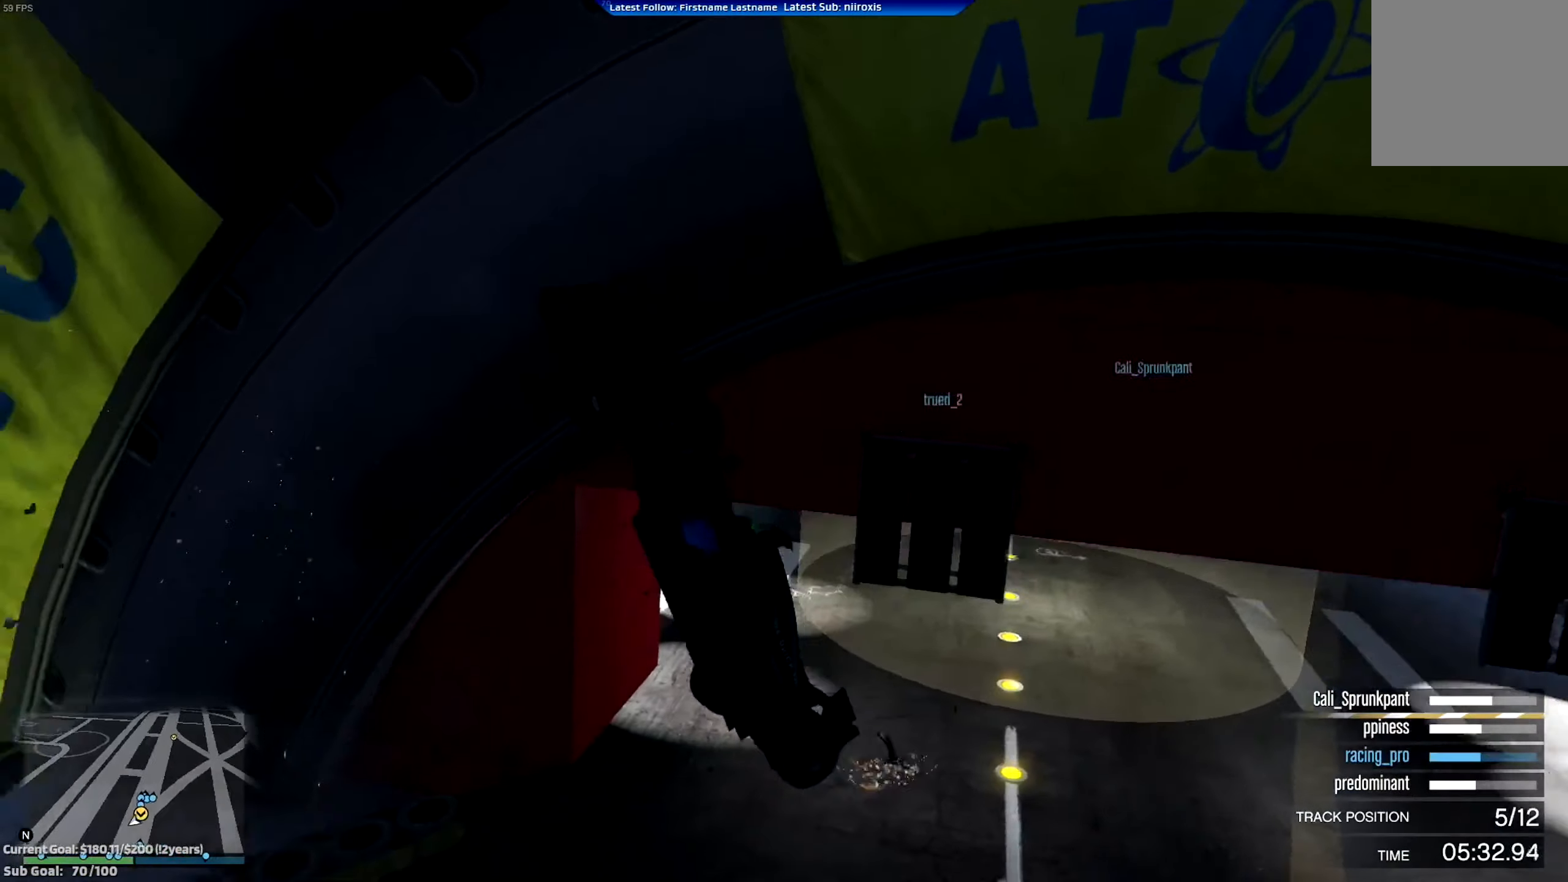
{"buttons": [], "left_stick": "left", "events": [[183, "A", "up"], [183, "left_stick", "left"], [283, "L2", "down"], [500, "L2", "up"]]}
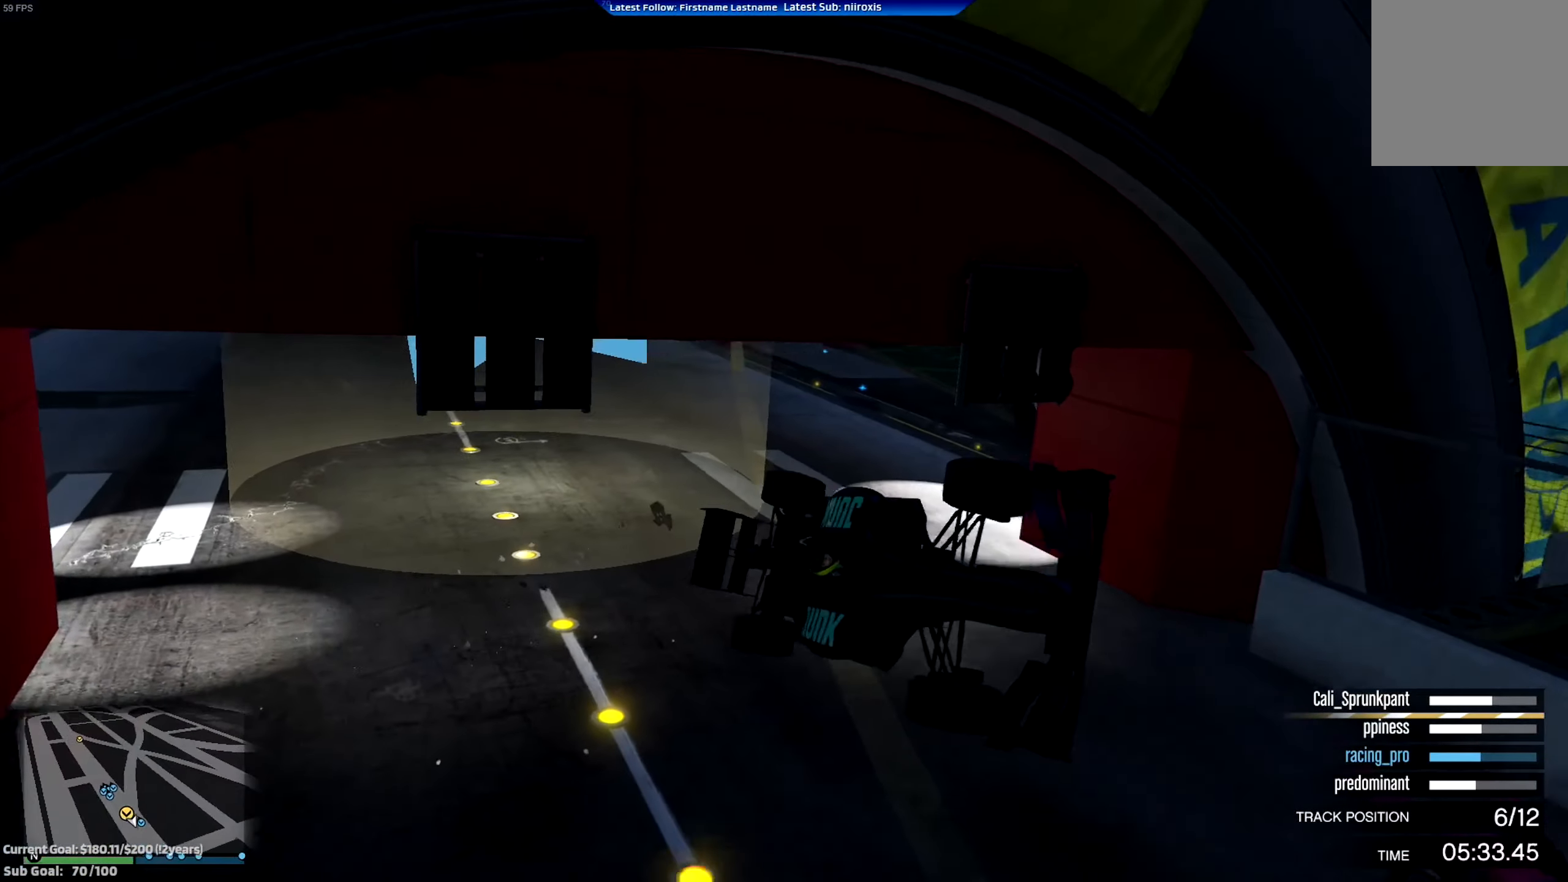
{"buttons": ["L2"], "left_stick": "right", "events": [[50, "left_stick", "center"], [267, "left_stick", "right"], [300, "L2", "down"]]}
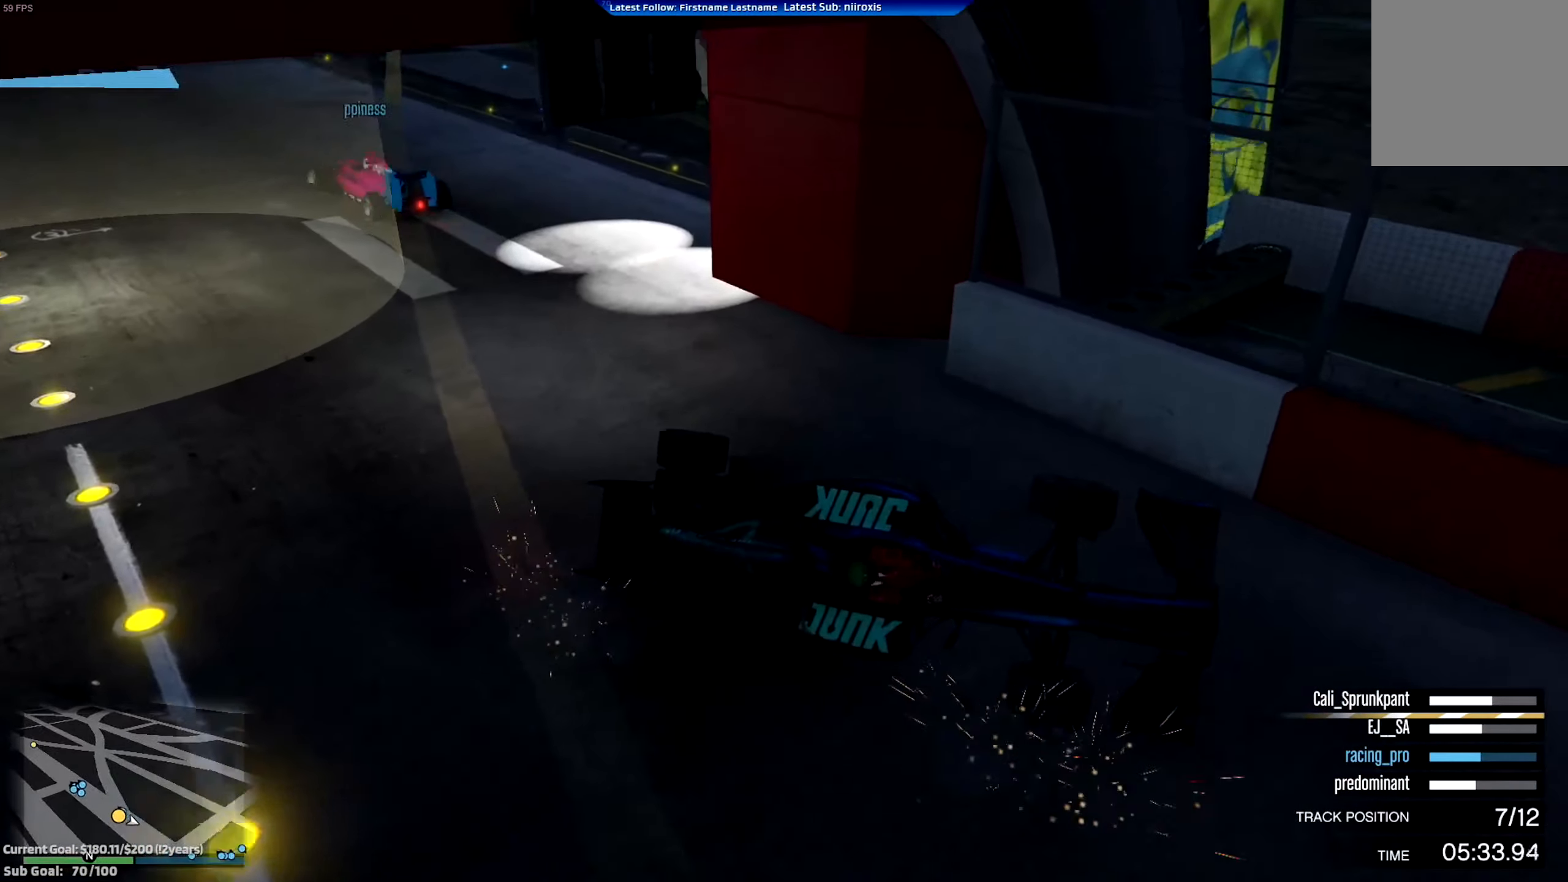
{"buttons": ["L2"], "left_stick": "right", "events": []}
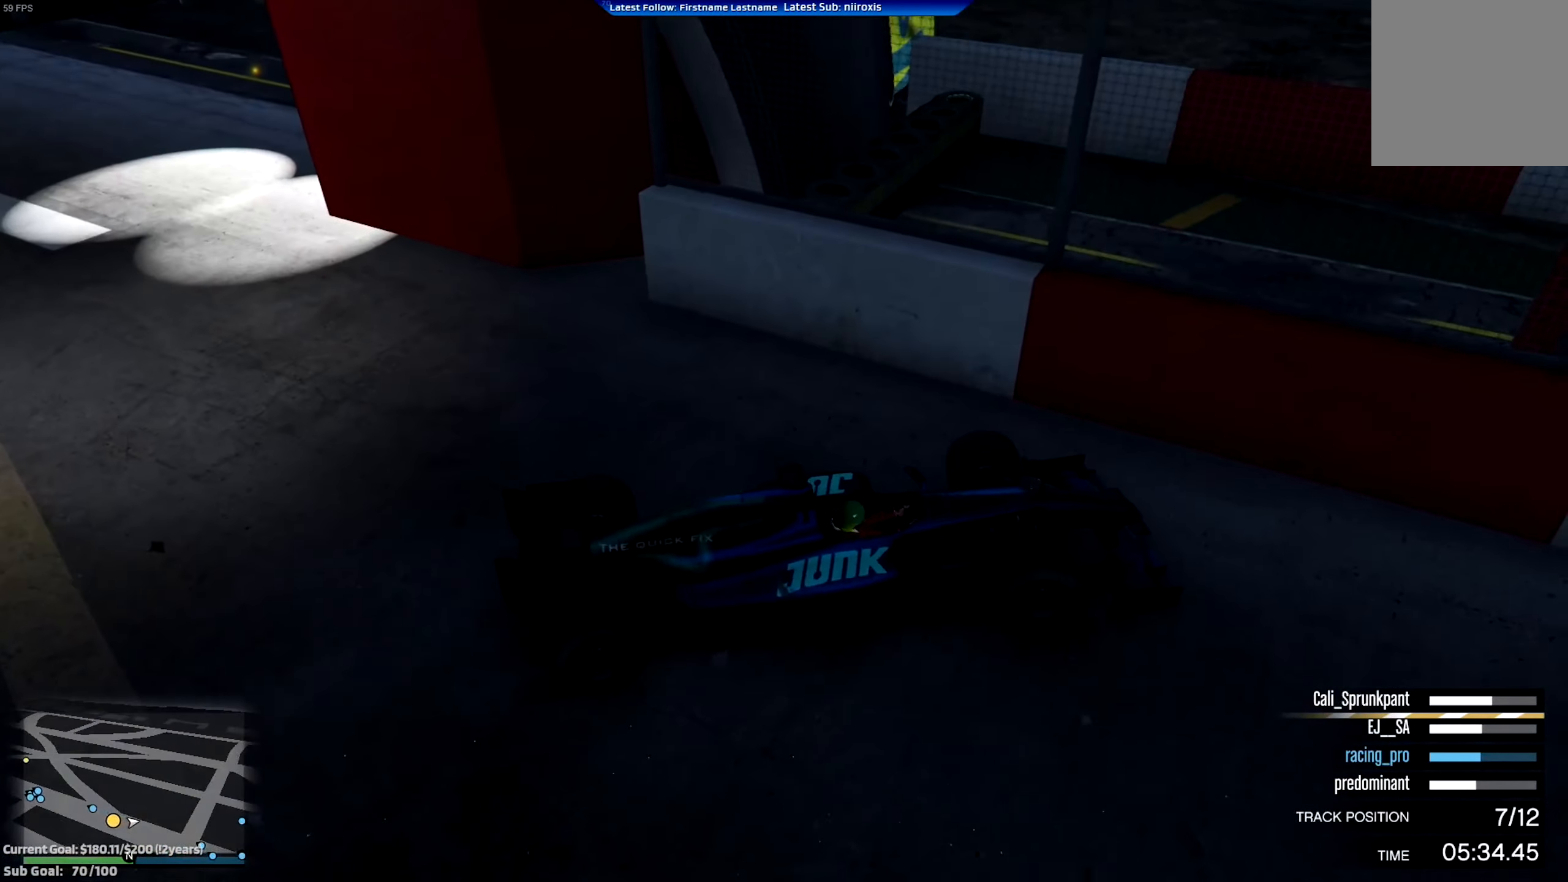
{"buttons": ["L2"], "left_stick": "right", "events": []}
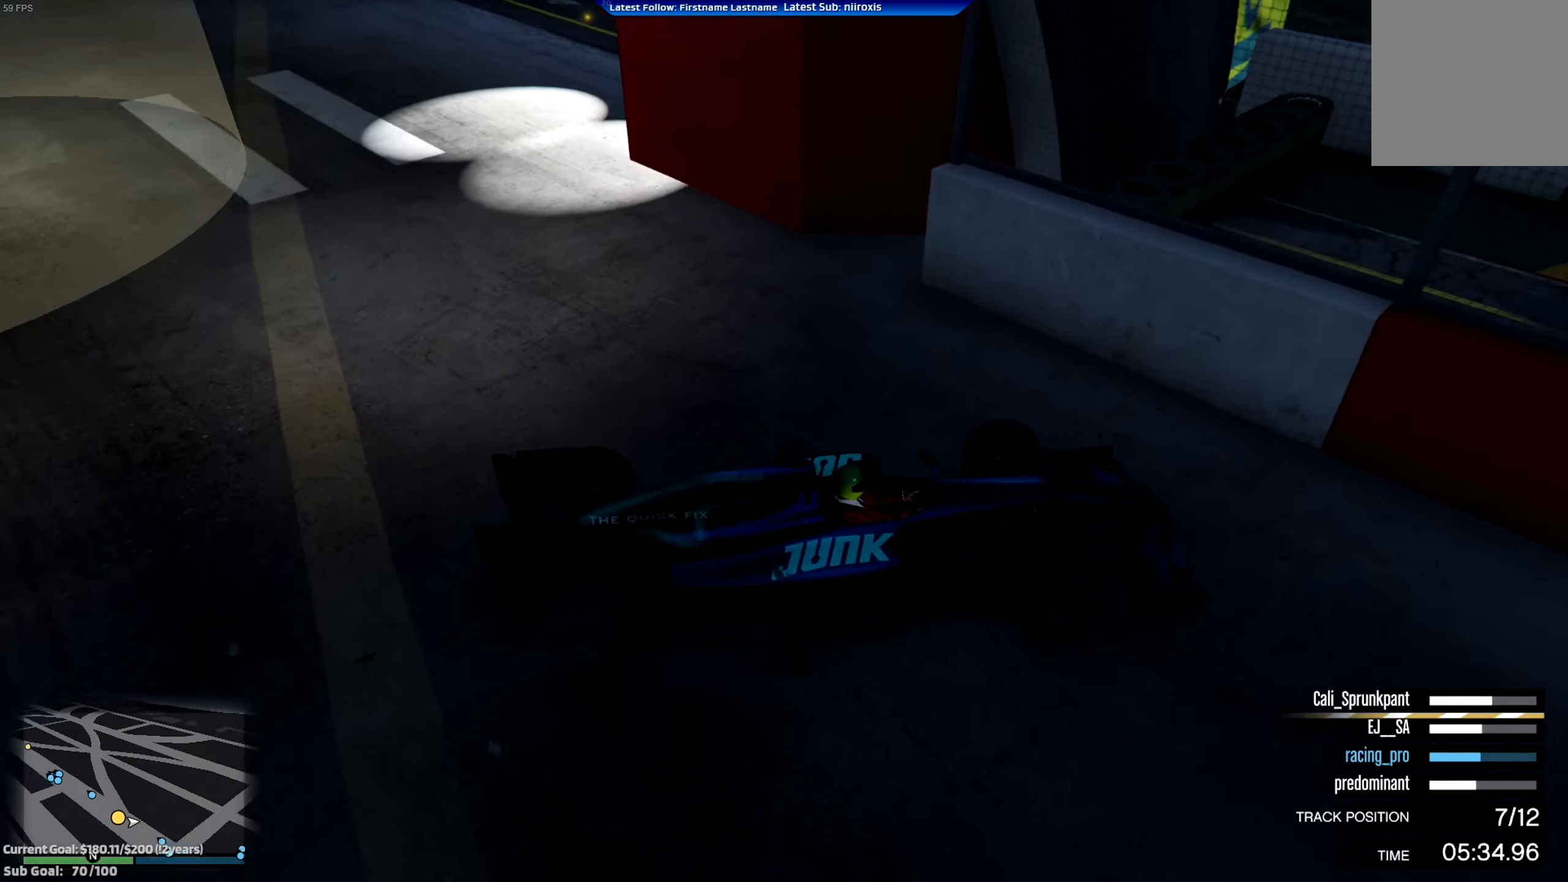
{"buttons": [], "left_stick": "up-left", "events": [[33, "L2", "up"], [100, "R2", "down"], [167, "left_stick", "center"], [250, "left_stick", "up-left"], [484, "R2", "up"]]}
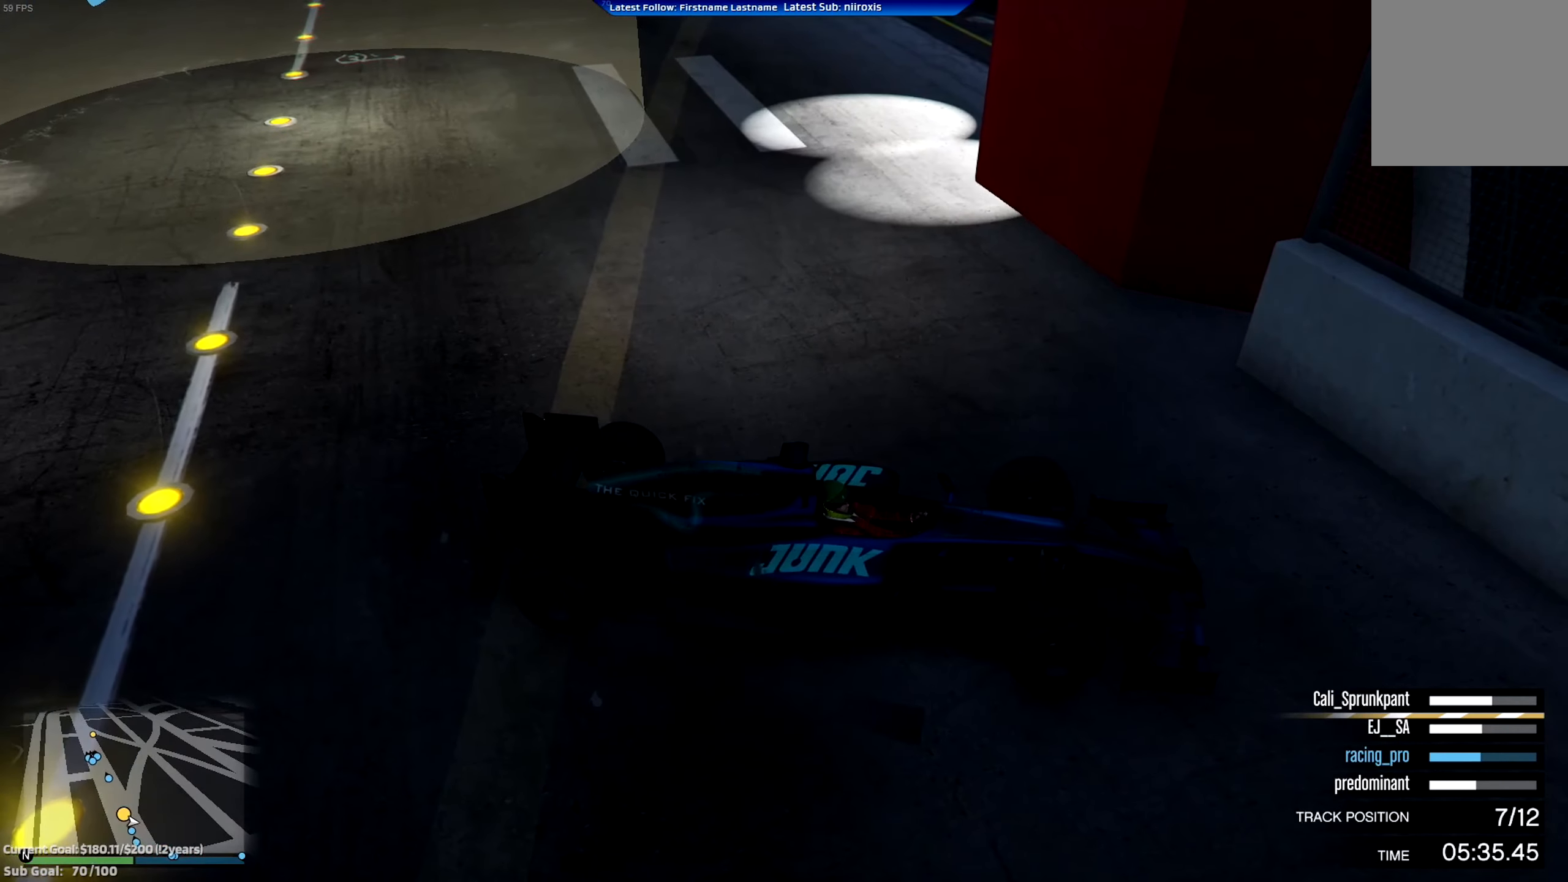
{"buttons": ["L2"], "left_stick": "down-right", "events": [[134, "left_stick", "center"], [367, "left_stick", "right"], [451, "L2", "down"], [451, "left_stick", "down-right"]]}
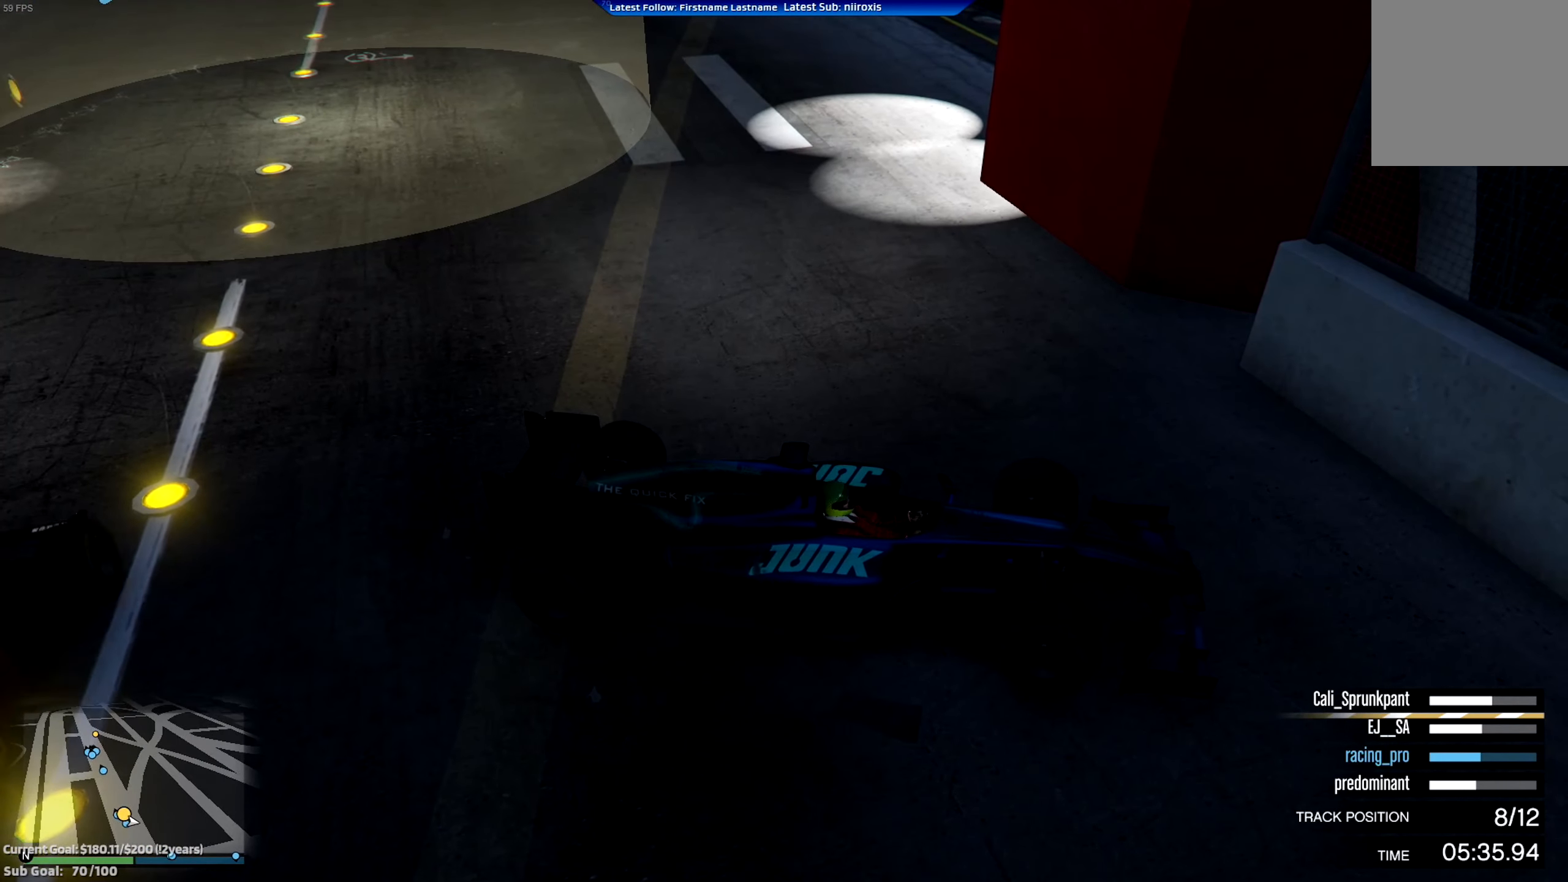
{"buttons": ["L2"], "left_stick": "down-right", "events": [[450, "L2", "up"], [484, "L2", "down"]]}
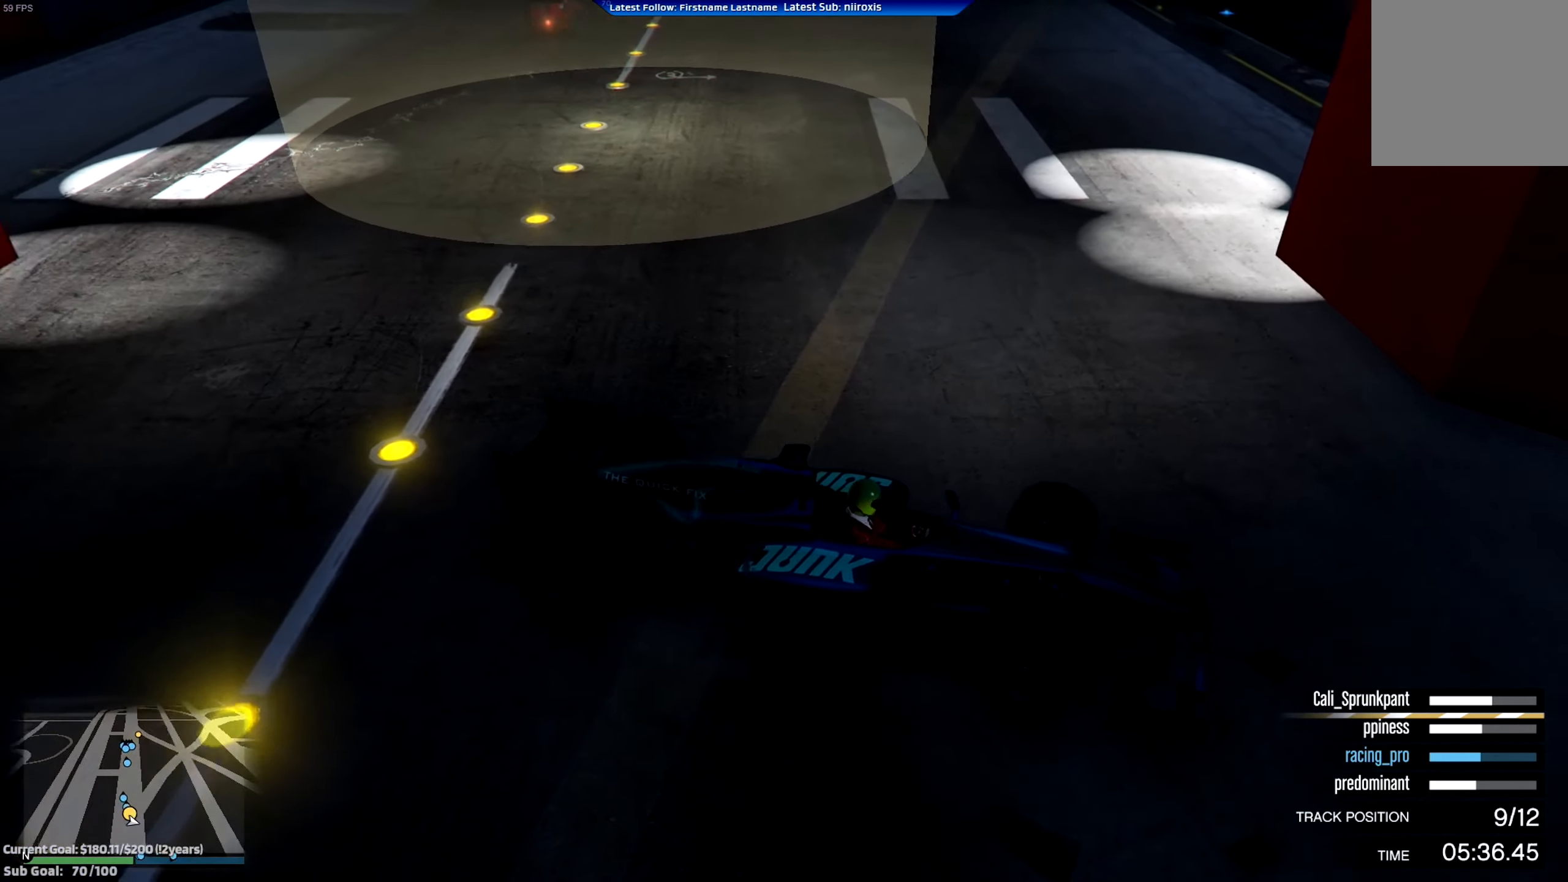
{"buttons": ["R2"], "left_stick": "down-right", "events": [[401, "L2", "up"], [434, "R2", "down"]]}
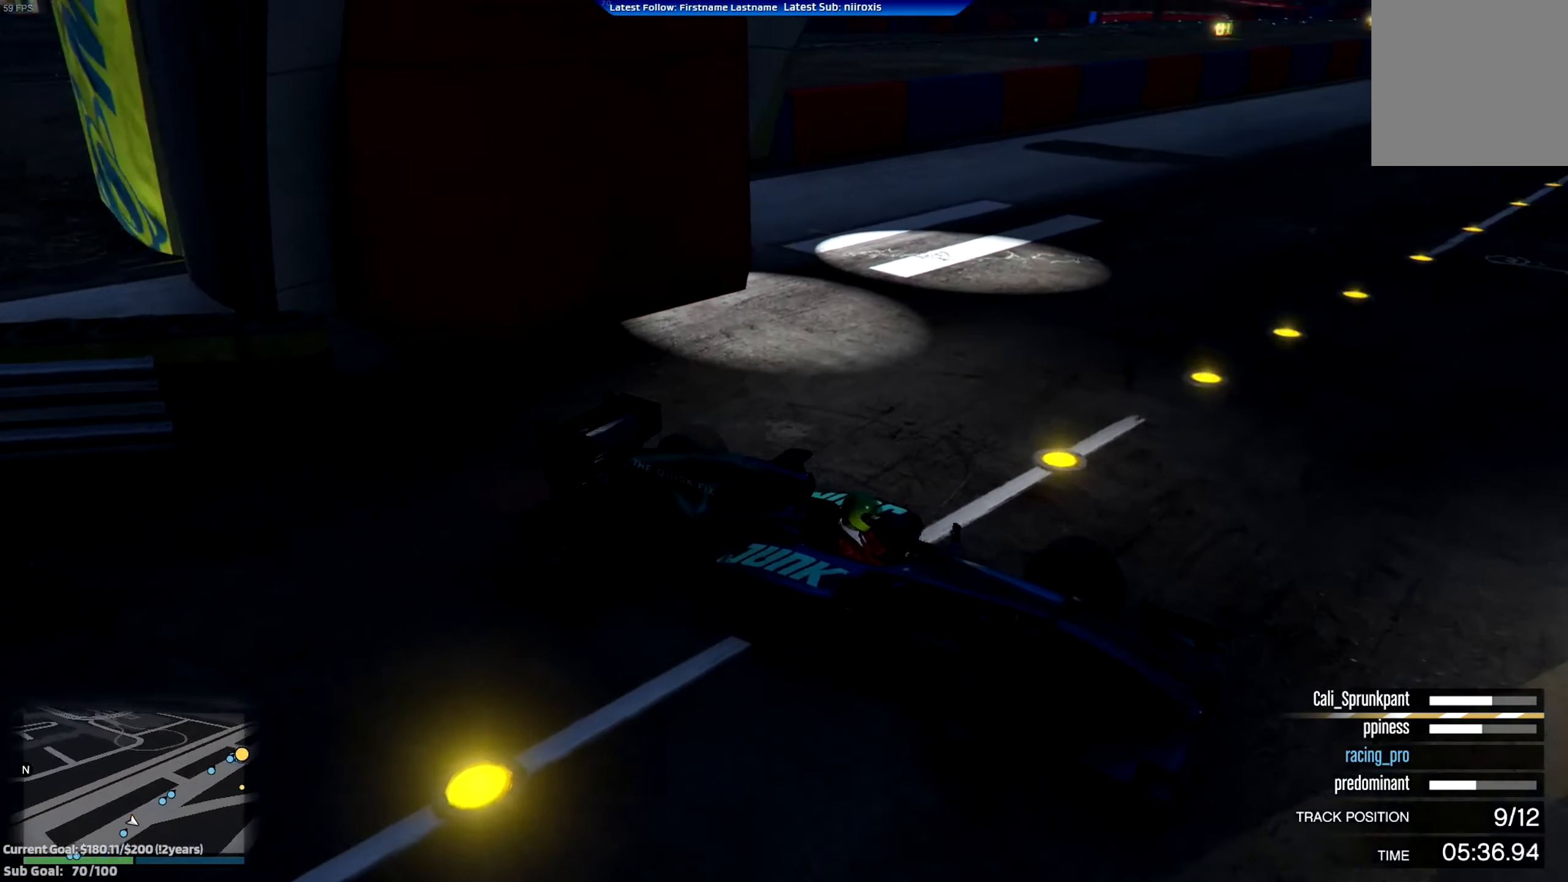
{"buttons": ["R2"], "left_stick": "left", "events": [[100, "R2", "up"], [150, "R2", "down"], [150, "left_stick", "left"]]}
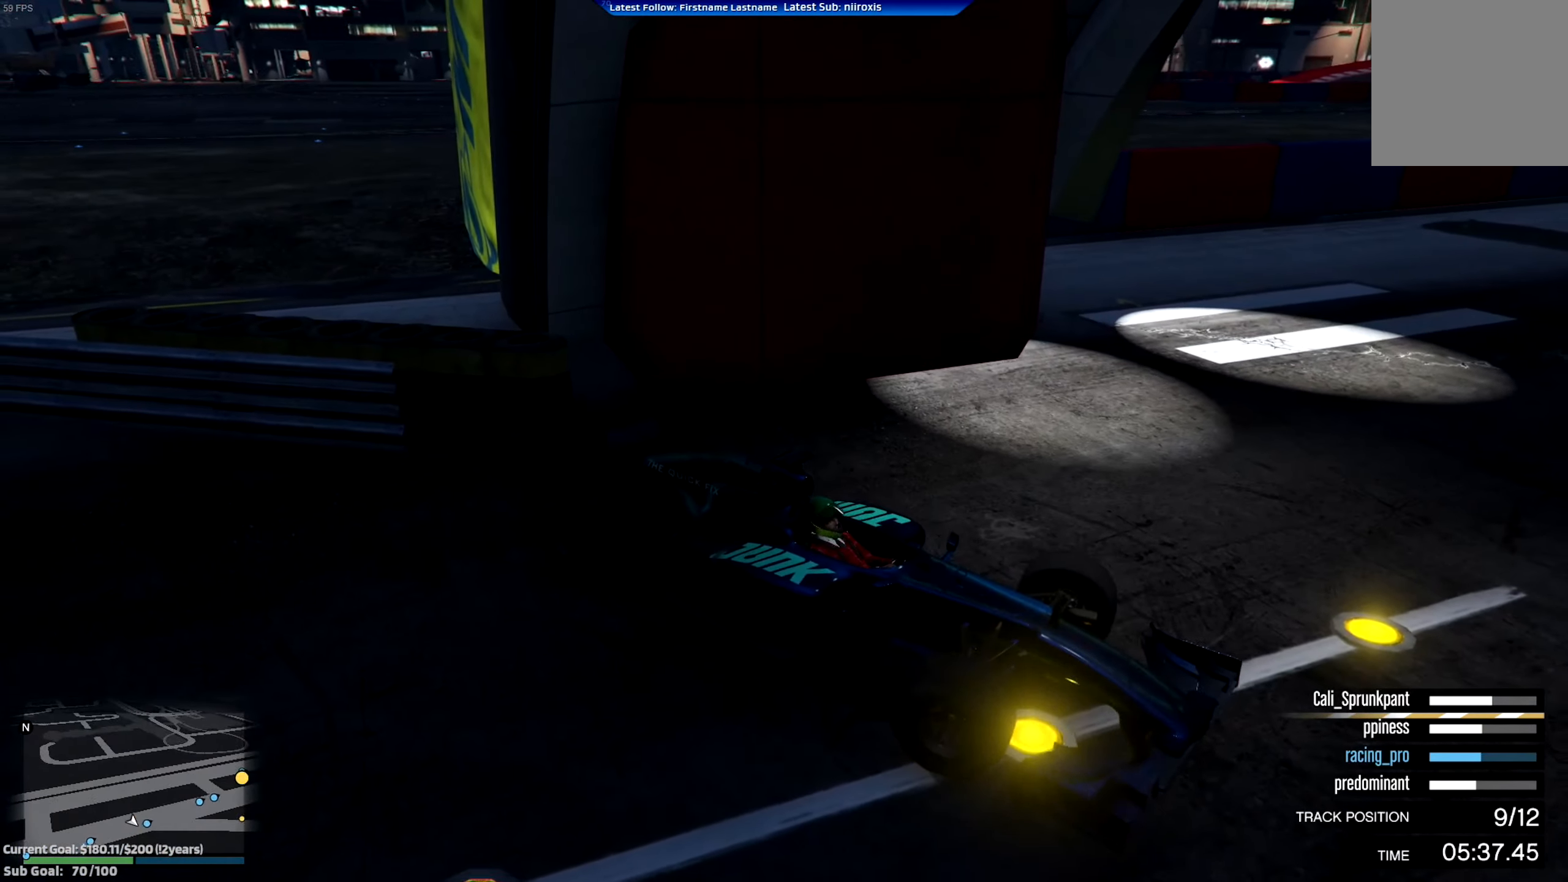
{"buttons": ["R2"], "left_stick": "left", "events": []}
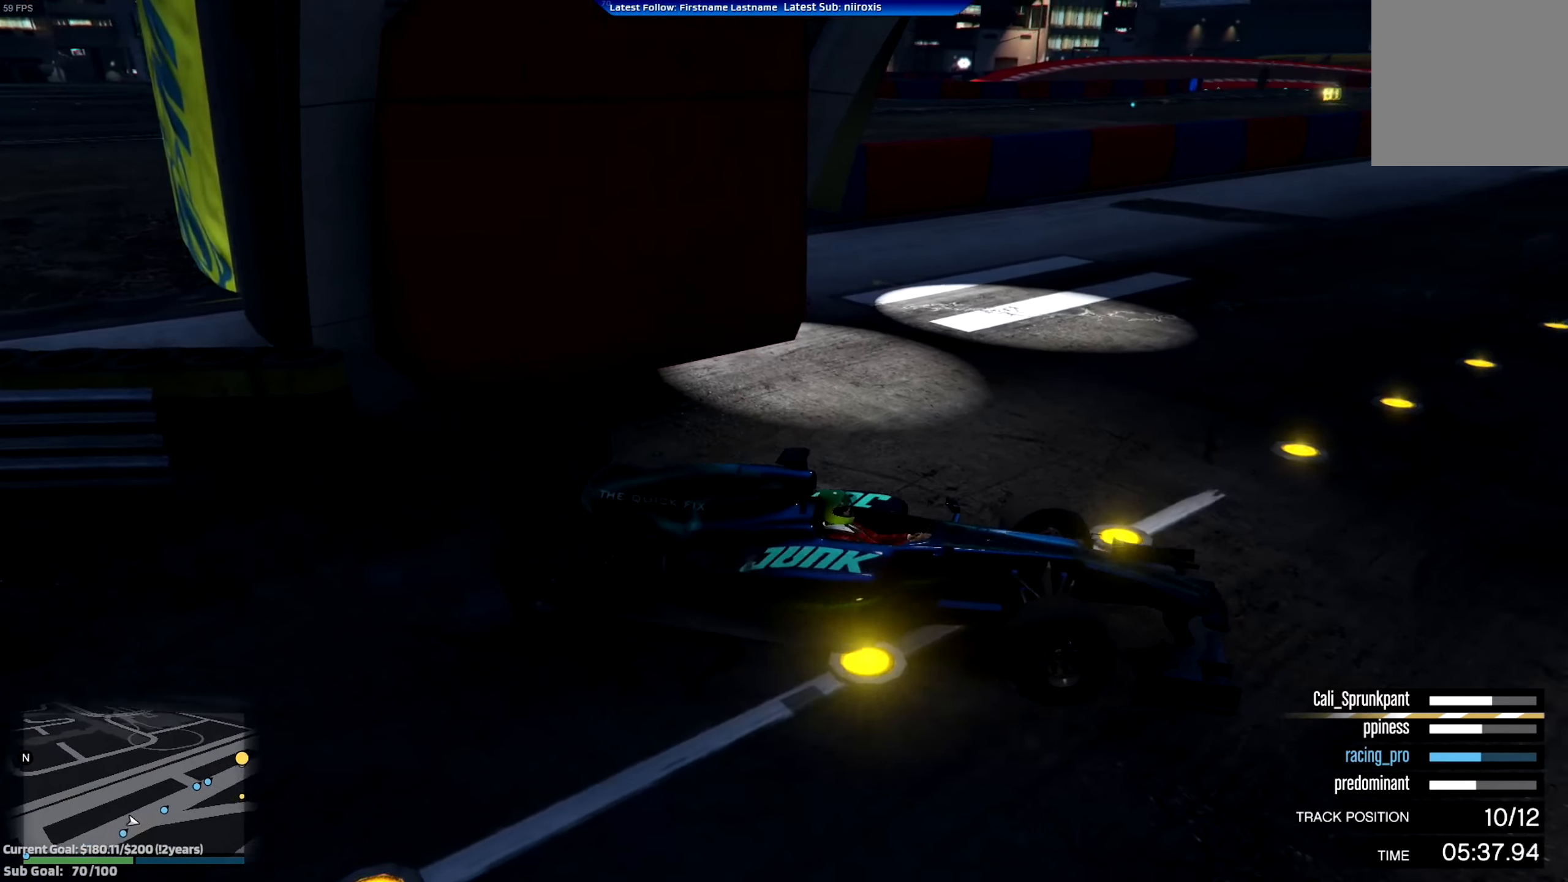
{"buttons": ["R2"], "left_stick": "left", "events": []}
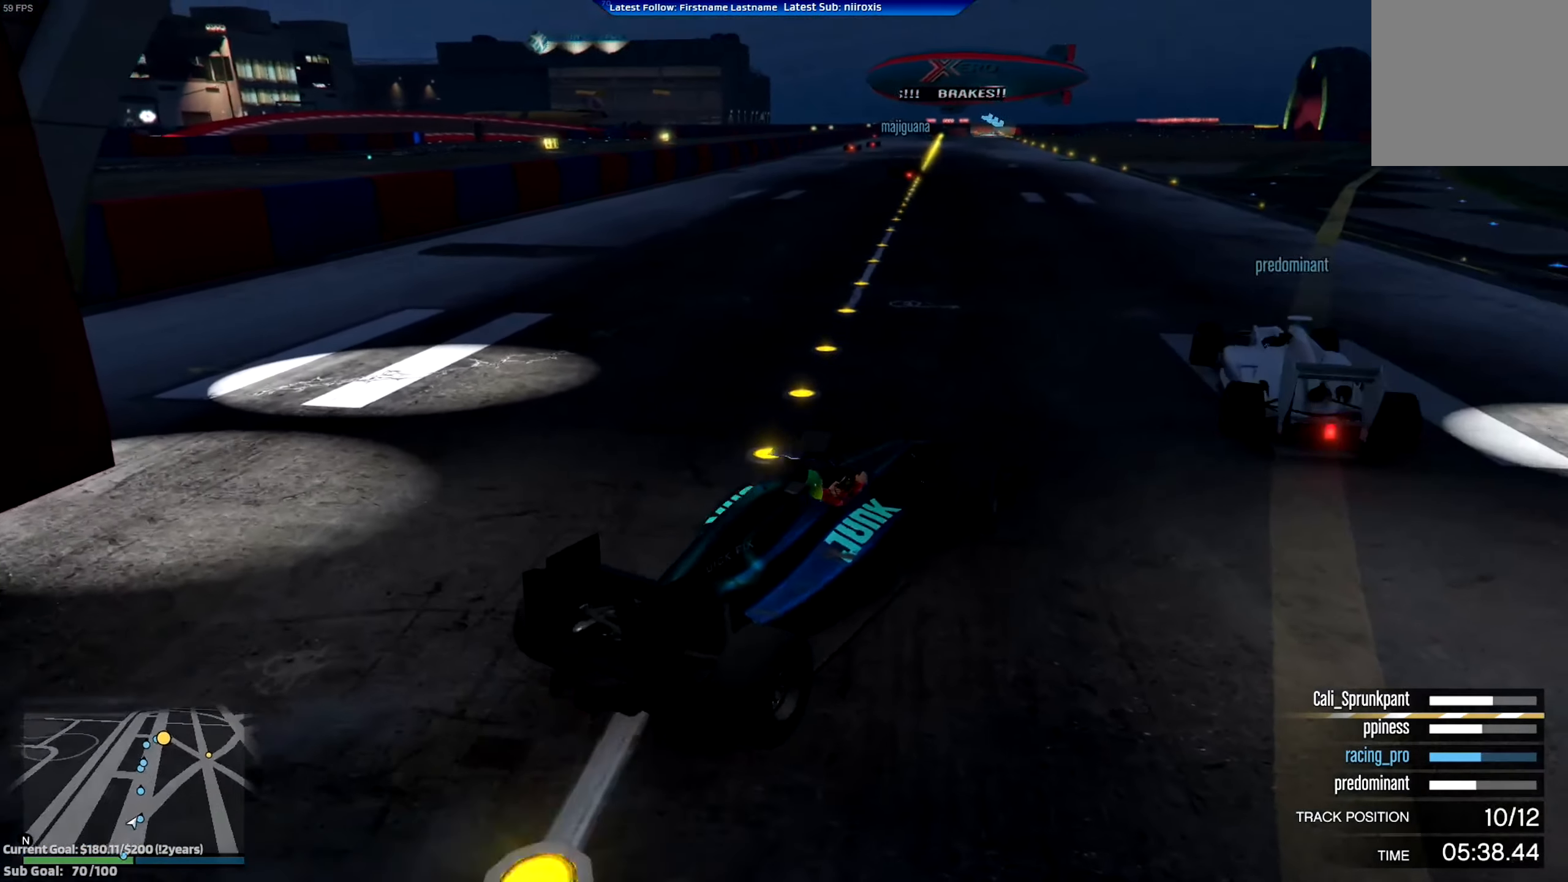
{"buttons": ["R2"], "left_stick": "left", "events": [[150, "left_stick", "center"], [467, "left_stick", "left"]]}
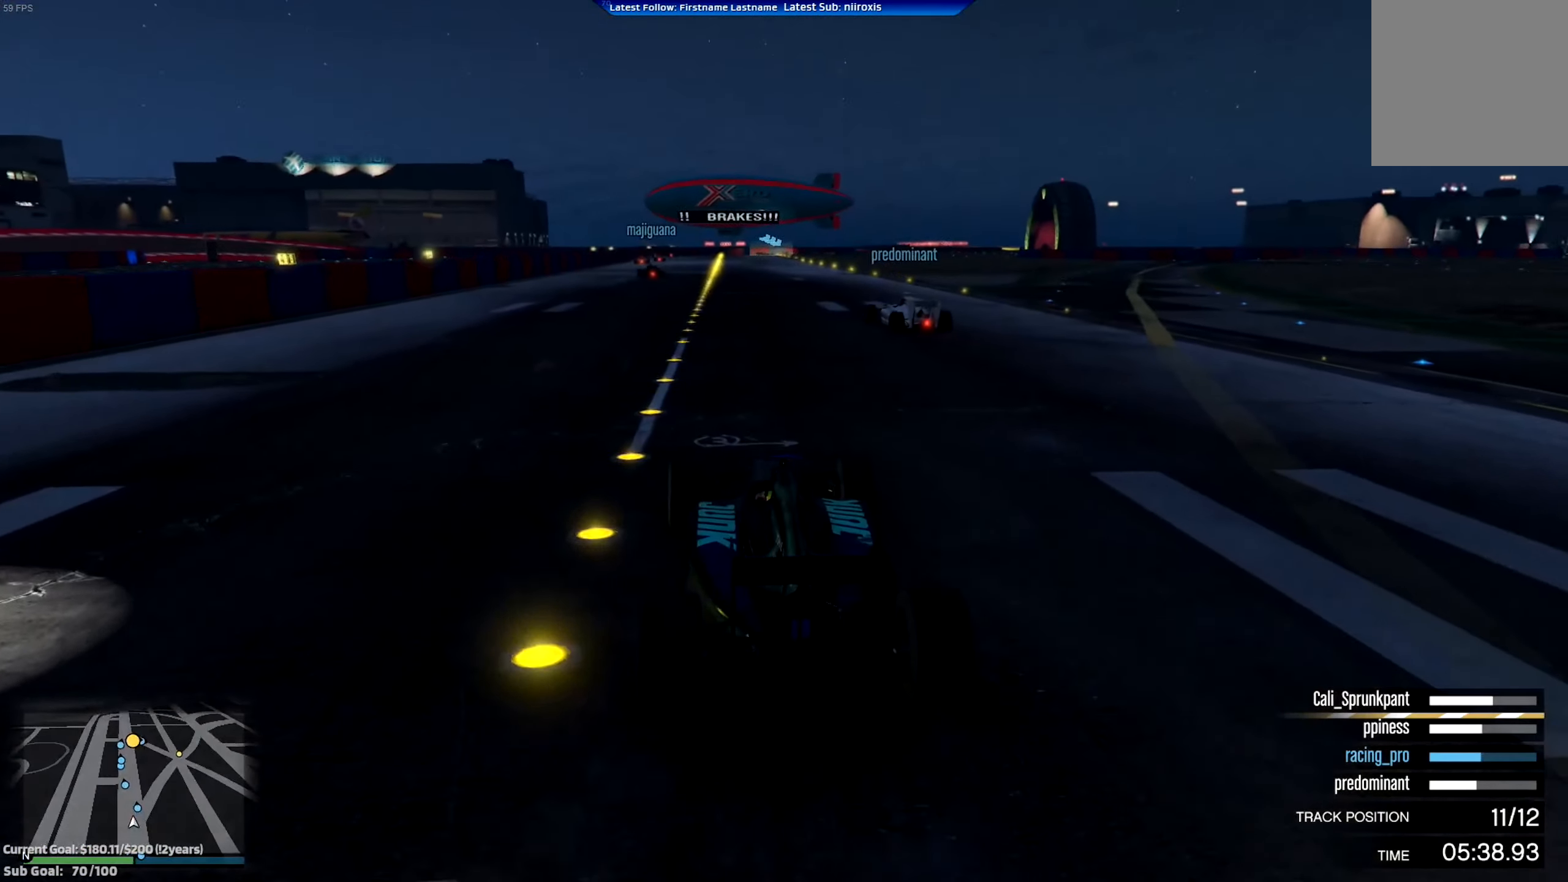
{"buttons": ["R2"], "left_stick": "center", "events": [[50, "left_stick", "center"]]}
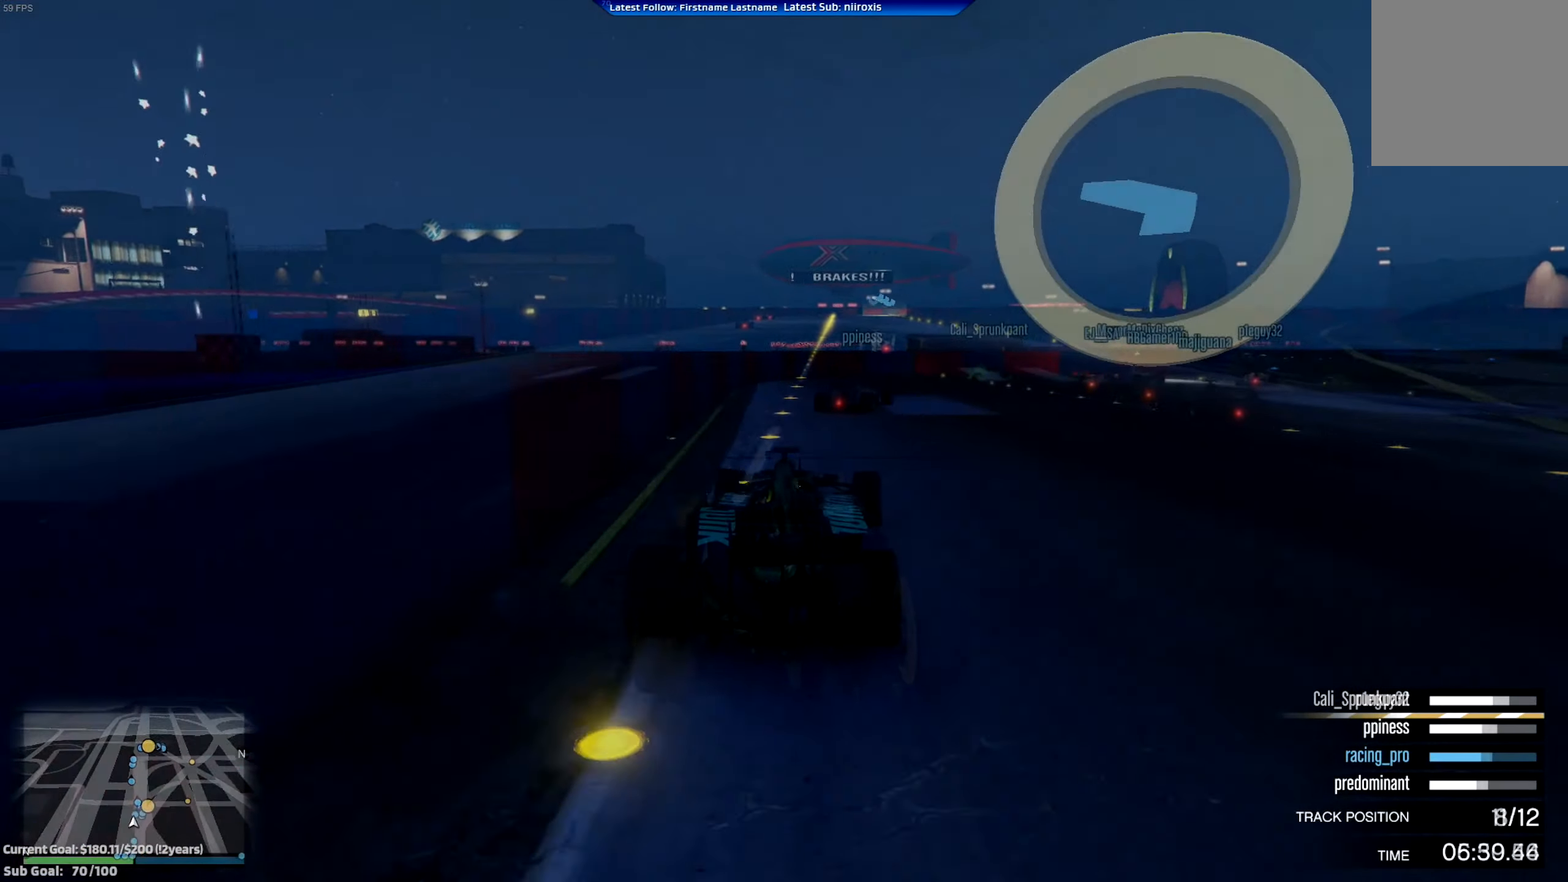
{"buttons": [], "left_stick": "down-right", "events": [[16, "left_stick", "right"], [117, "left_stick", "down-right"], [267, "R2", "up"]]}
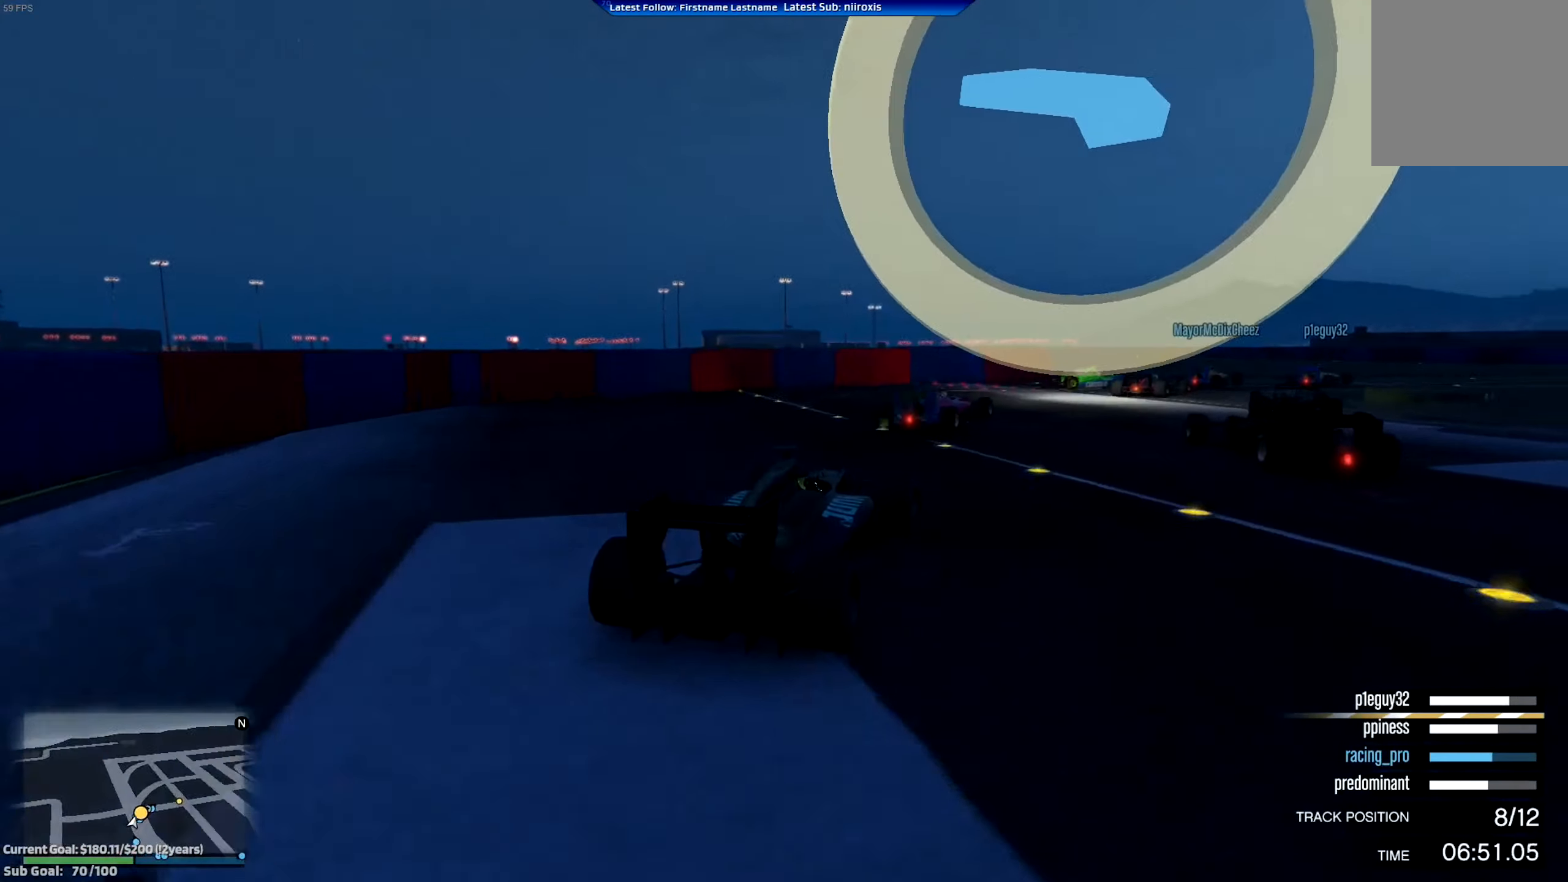
{"buttons": [], "left_stick": "down-right", "events": [[150, "R2", "down"], [150, "left_stick", "center"], [350, "left_stick", "right"], [400, "left_stick", "down-right"], [500, "R2", "up"]]}
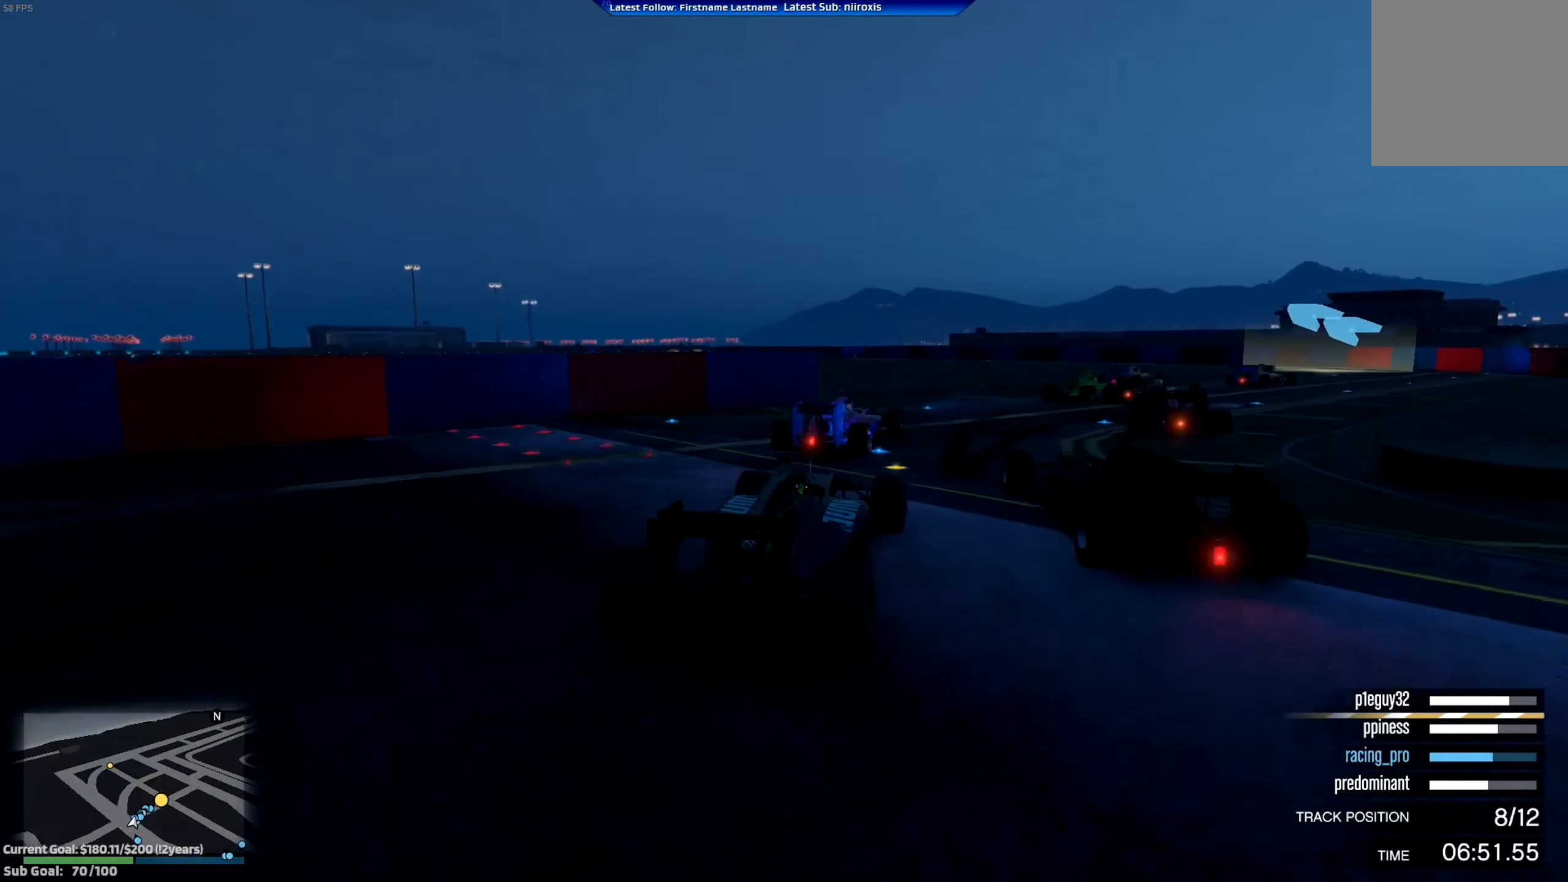
{"buttons": [], "left_stick": "right", "events": [[117, "left_stick", "right"], [284, "left_stick", "center"], [417, "left_stick", "right"]]}
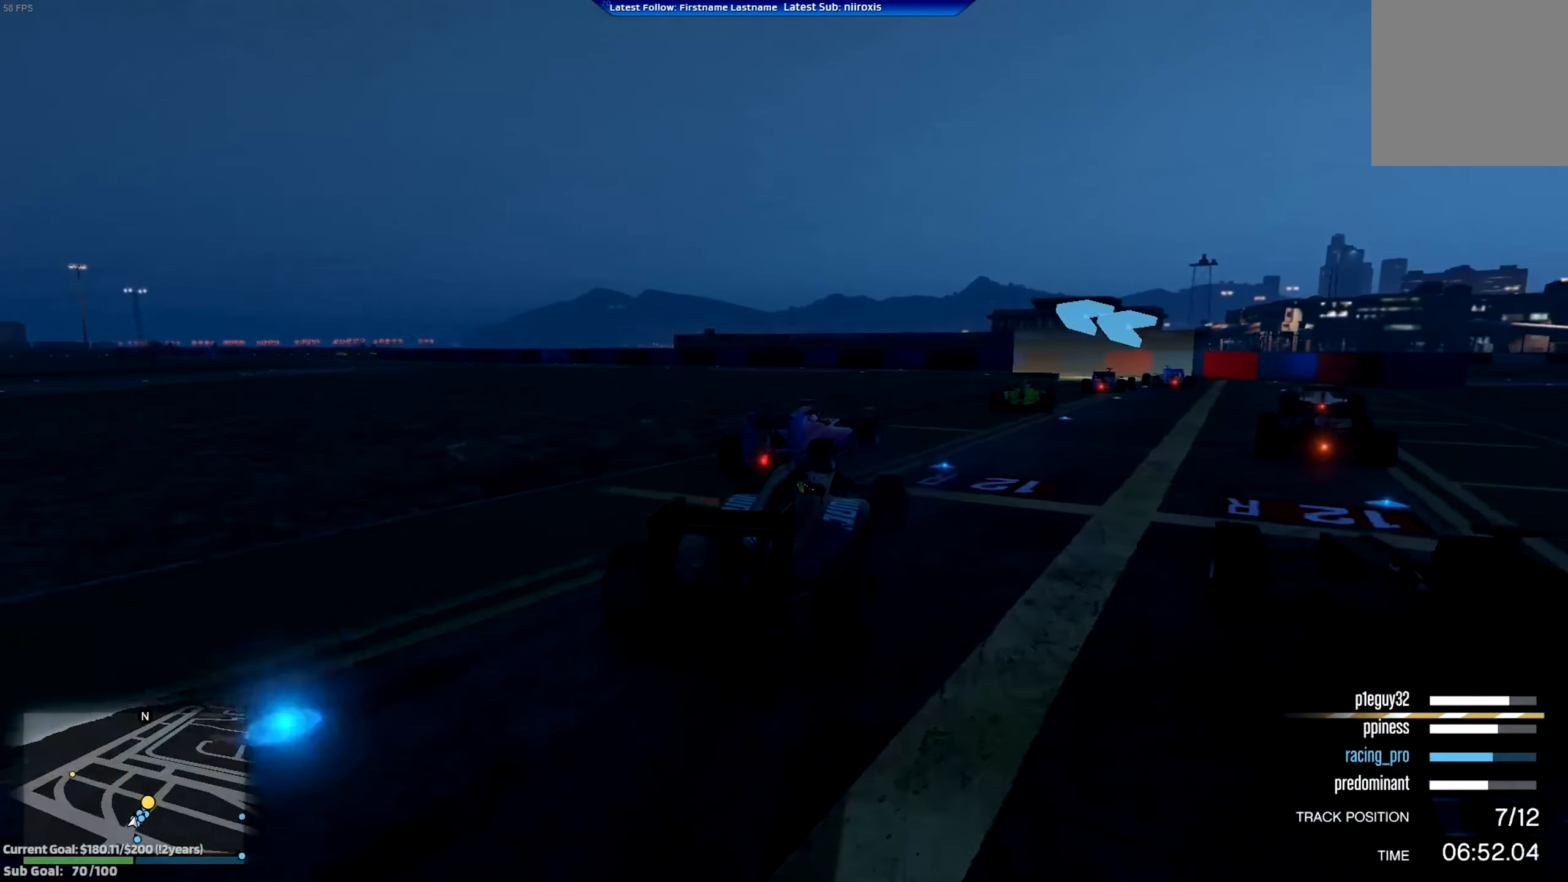
{"buttons": ["R2"], "left_stick": "center", "events": [[183, "left_stick", "center"], [233, "left_stick", "right"], [450, "R2", "down"], [450, "left_stick", "center"]]}
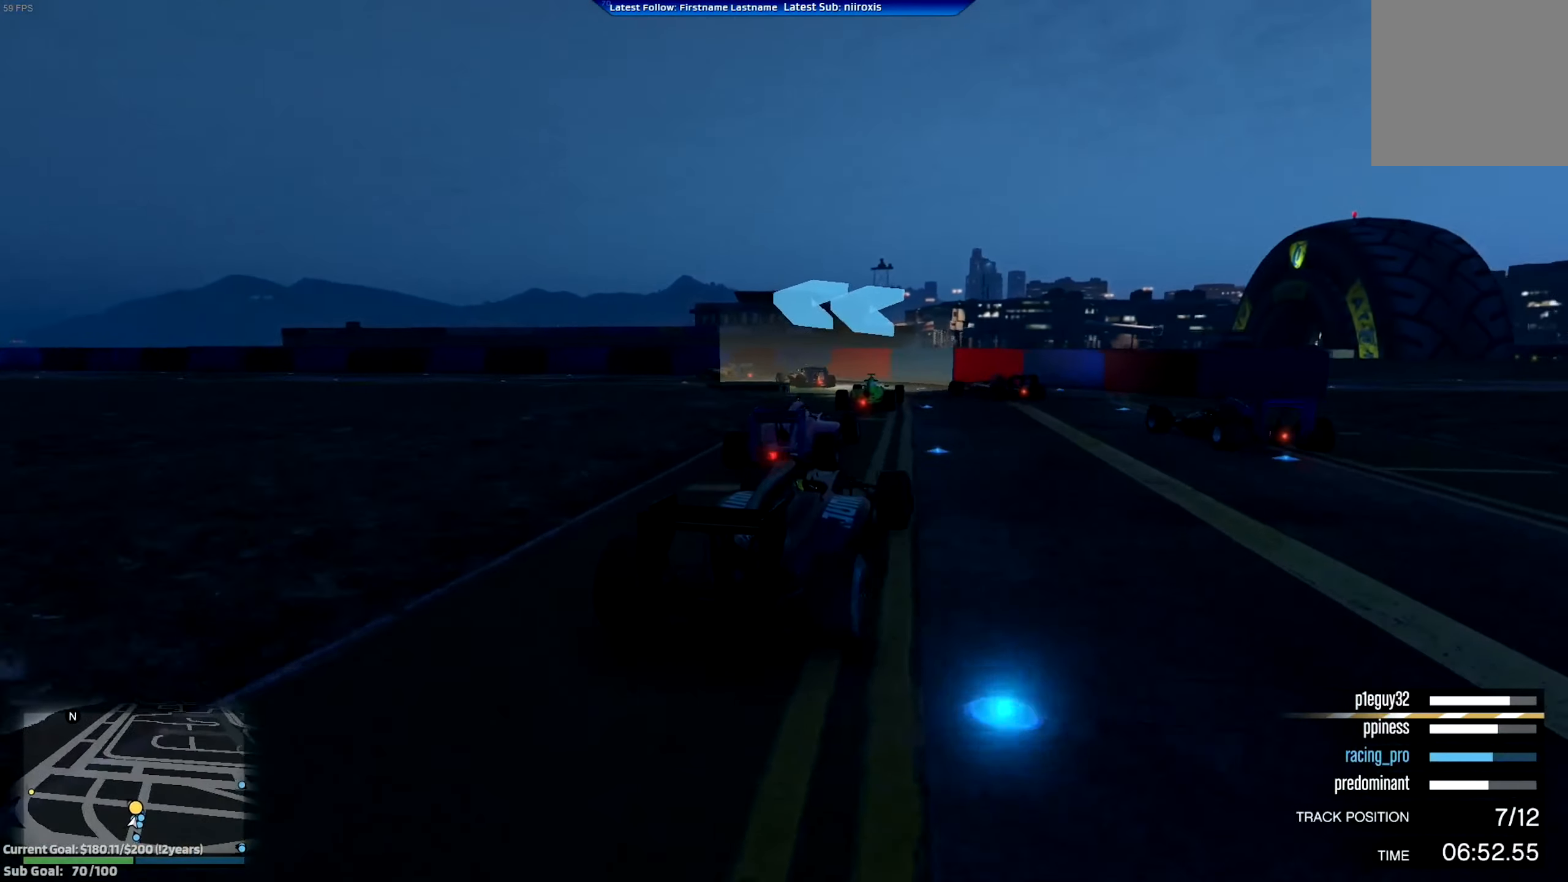
{"buttons": ["R2"], "left_stick": "center", "events": [[83, "L2", "down"], [83, "left_stick", "left"], [100, "R2", "up"], [200, "L2", "up"], [400, "R2", "down"], [484, "left_stick", "center"]]}
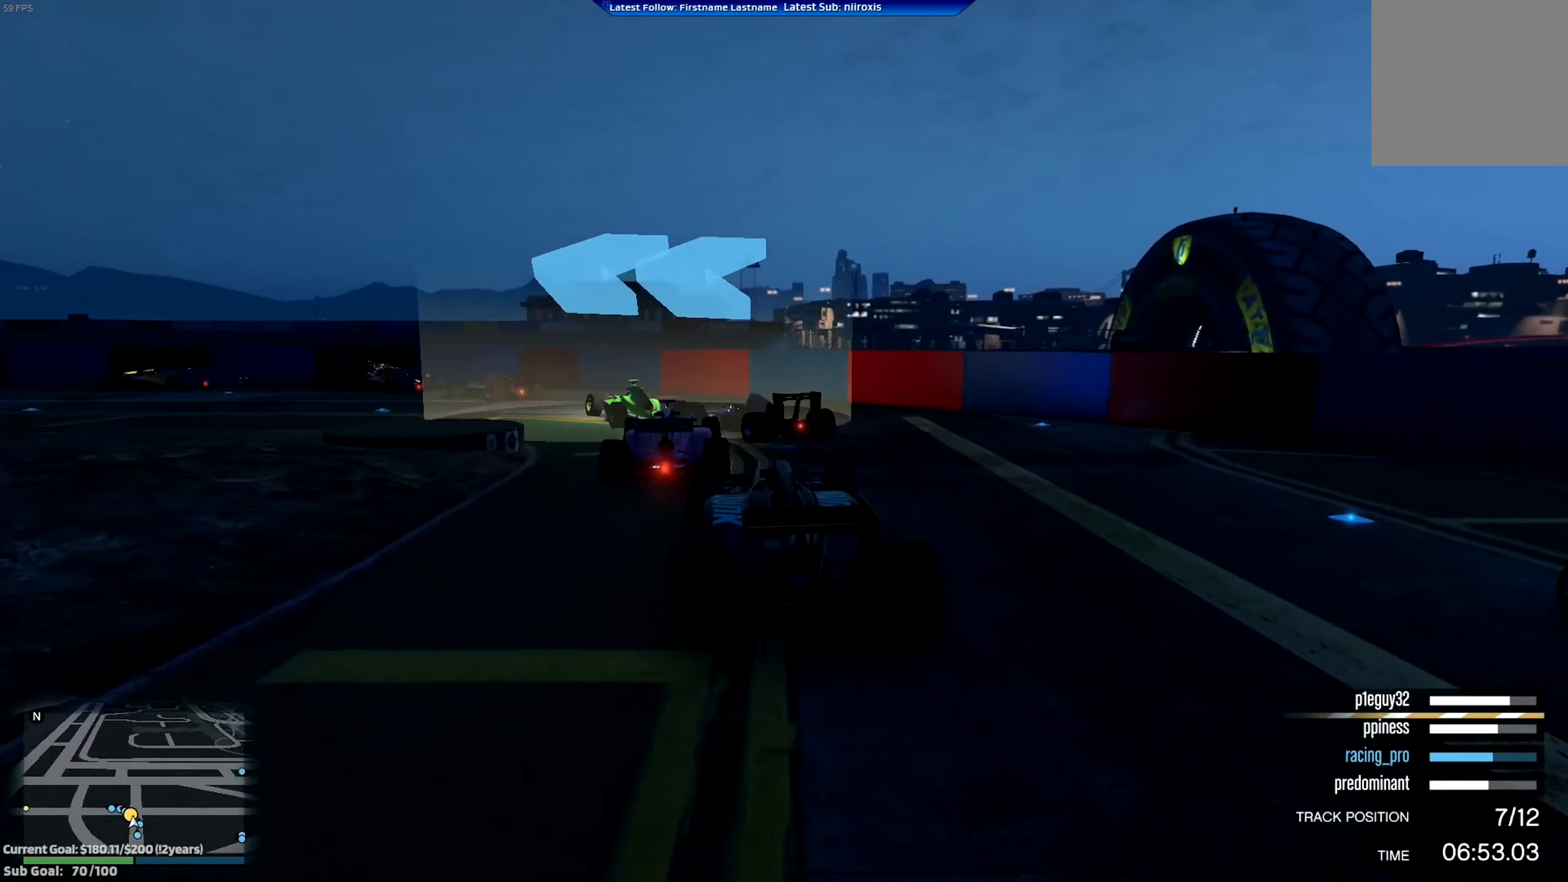
{"buttons": [], "left_stick": "left", "events": [[83, "R2", "up"], [100, "left_stick", "left"], [283, "R2", "down"], [467, "R2", "up"]]}
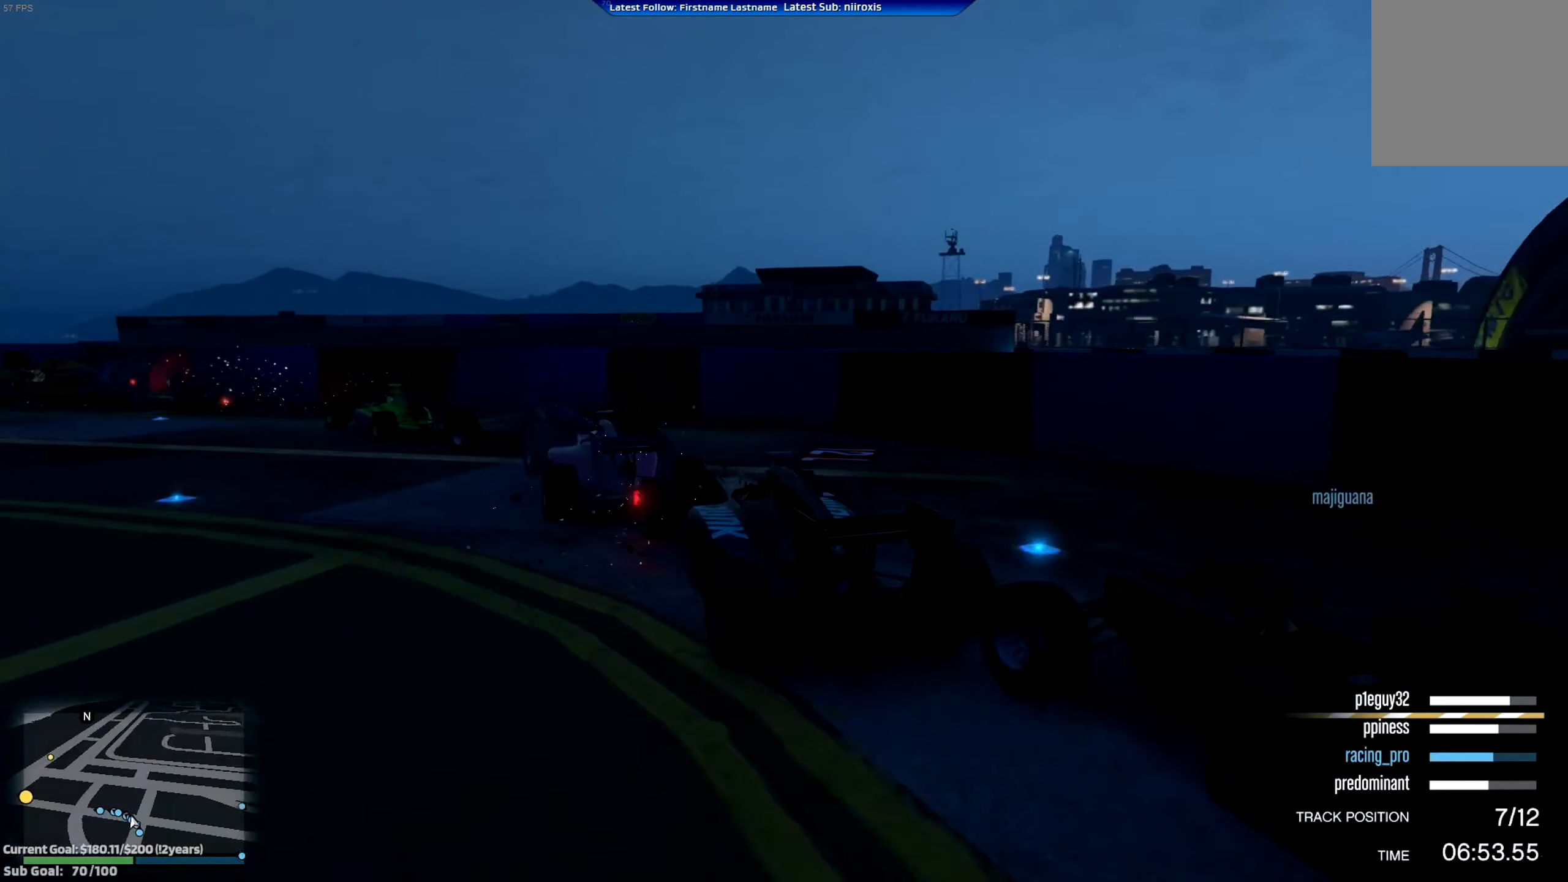
{"buttons": ["R2"], "left_stick": "left", "events": [[167, "R2", "down"]]}